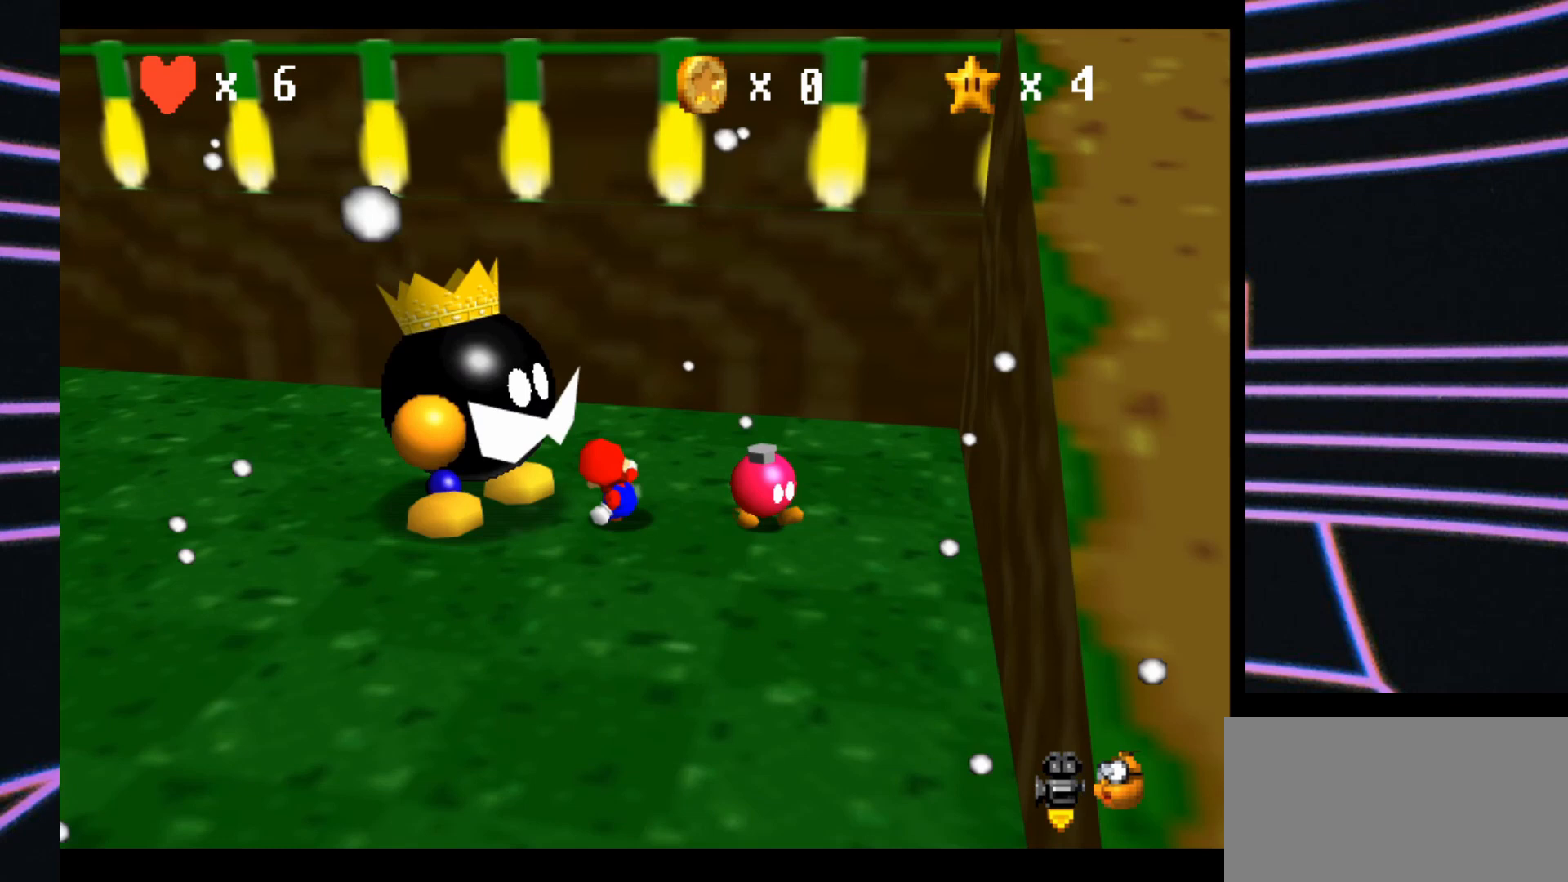
Gameplay with a controller (Nintendo layout); each line is a JSON object with the inputs held at the frame after it. "events" lists button and stick changes between this image and that frame as [ms after this image, input, new state], when the widget could be followed in between. Not read: L3 R3.
{"buttons": [], "left_stick": "right", "events": [[133, "left_stick", "down-right"], [300, "left_stick", "right"]]}
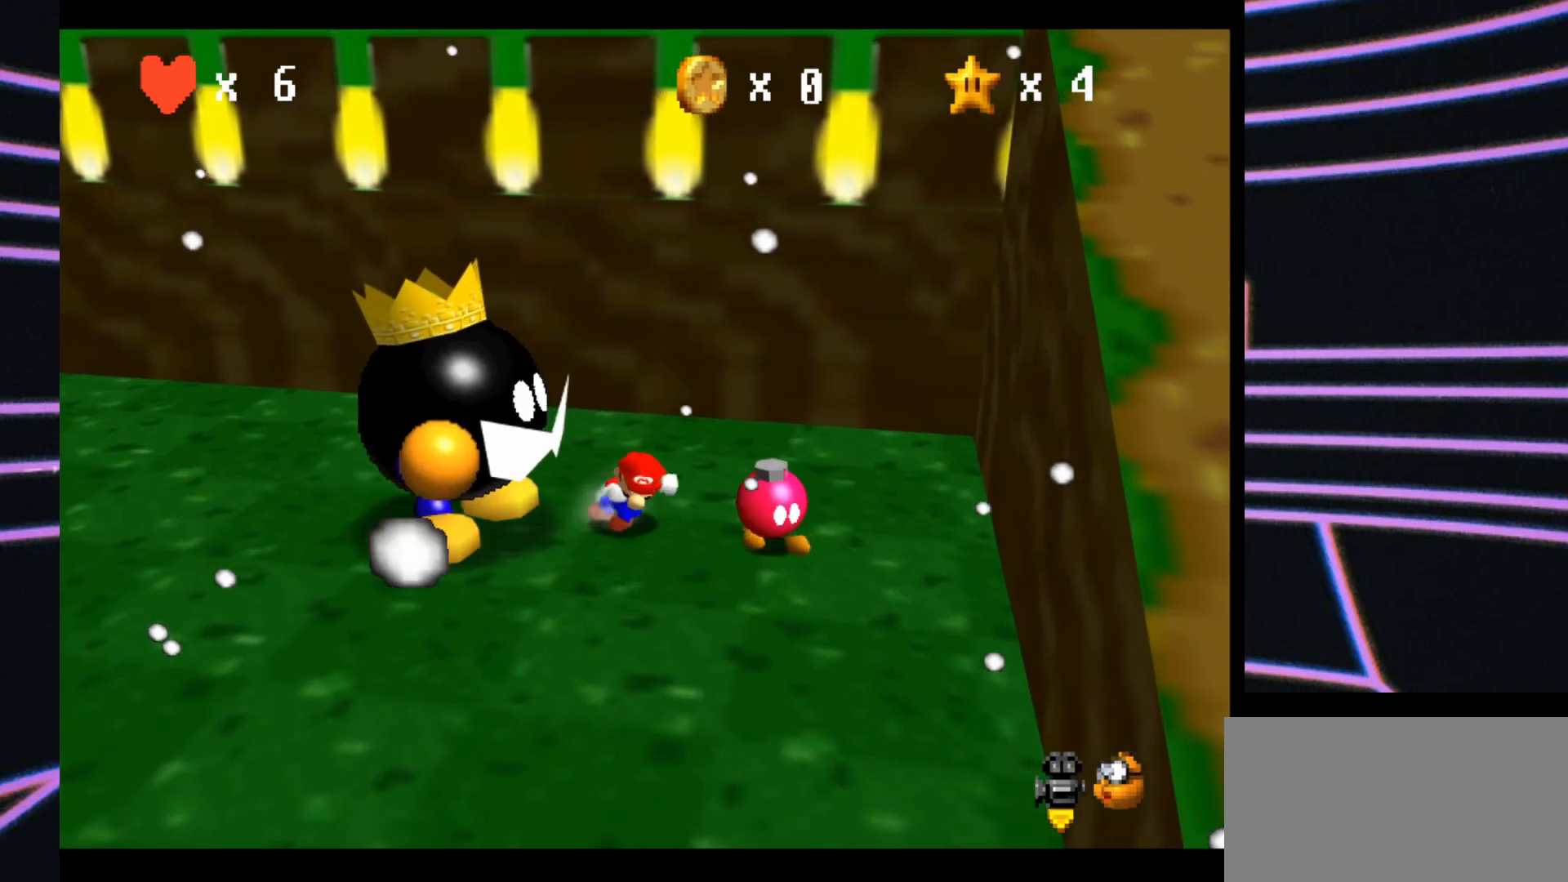
{"buttons": [], "left_stick": "down-right", "events": [[500, "left_stick", "down-right"]]}
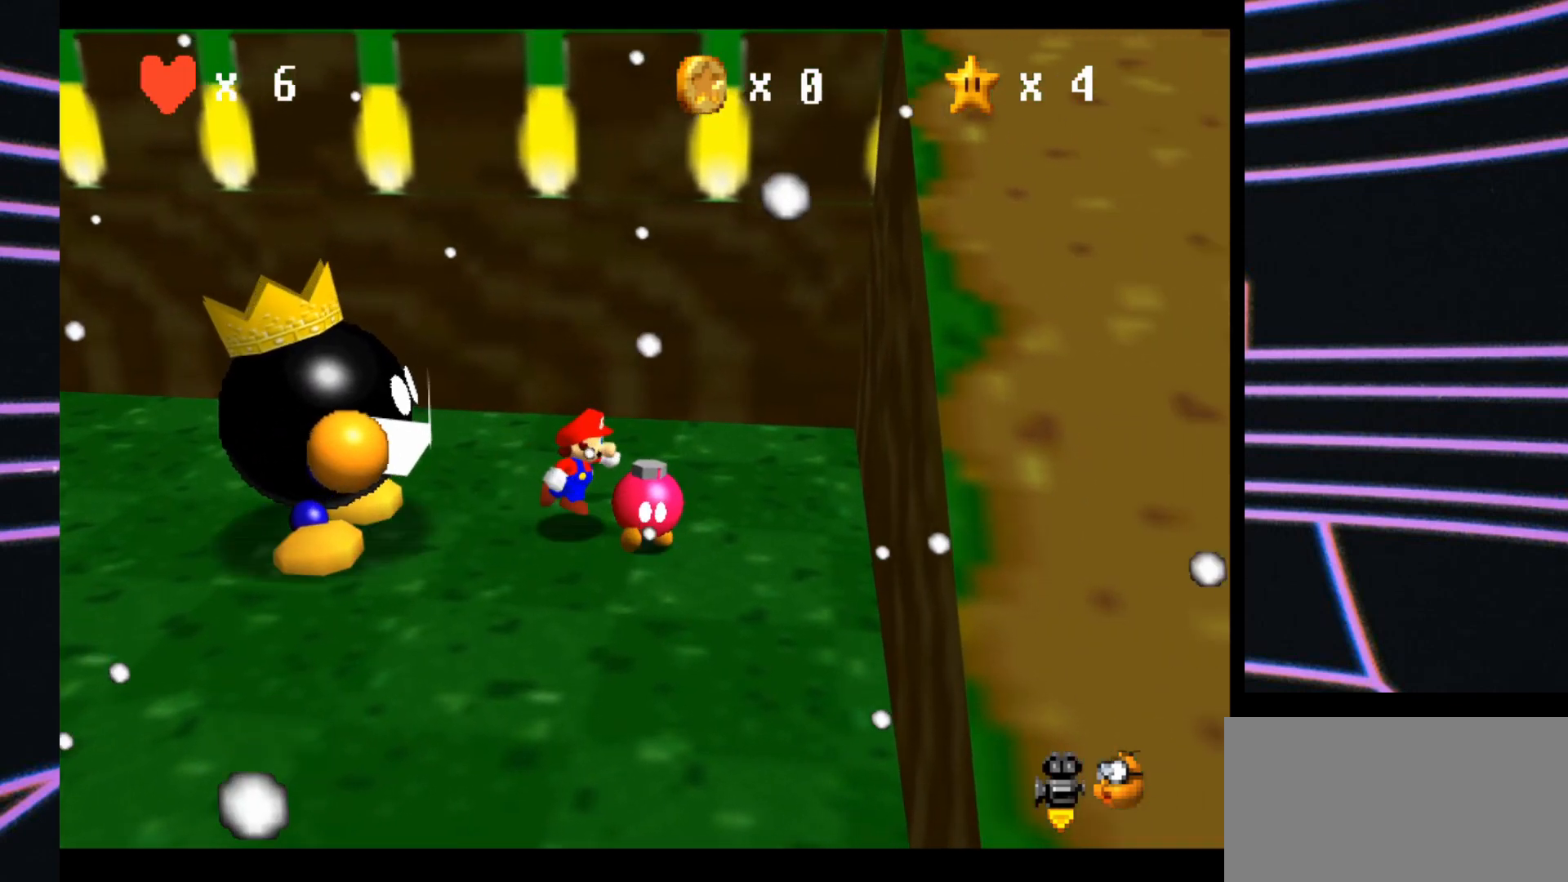
{"buttons": ["B"], "left_stick": "down-right", "events": [[367, "B", "down"]]}
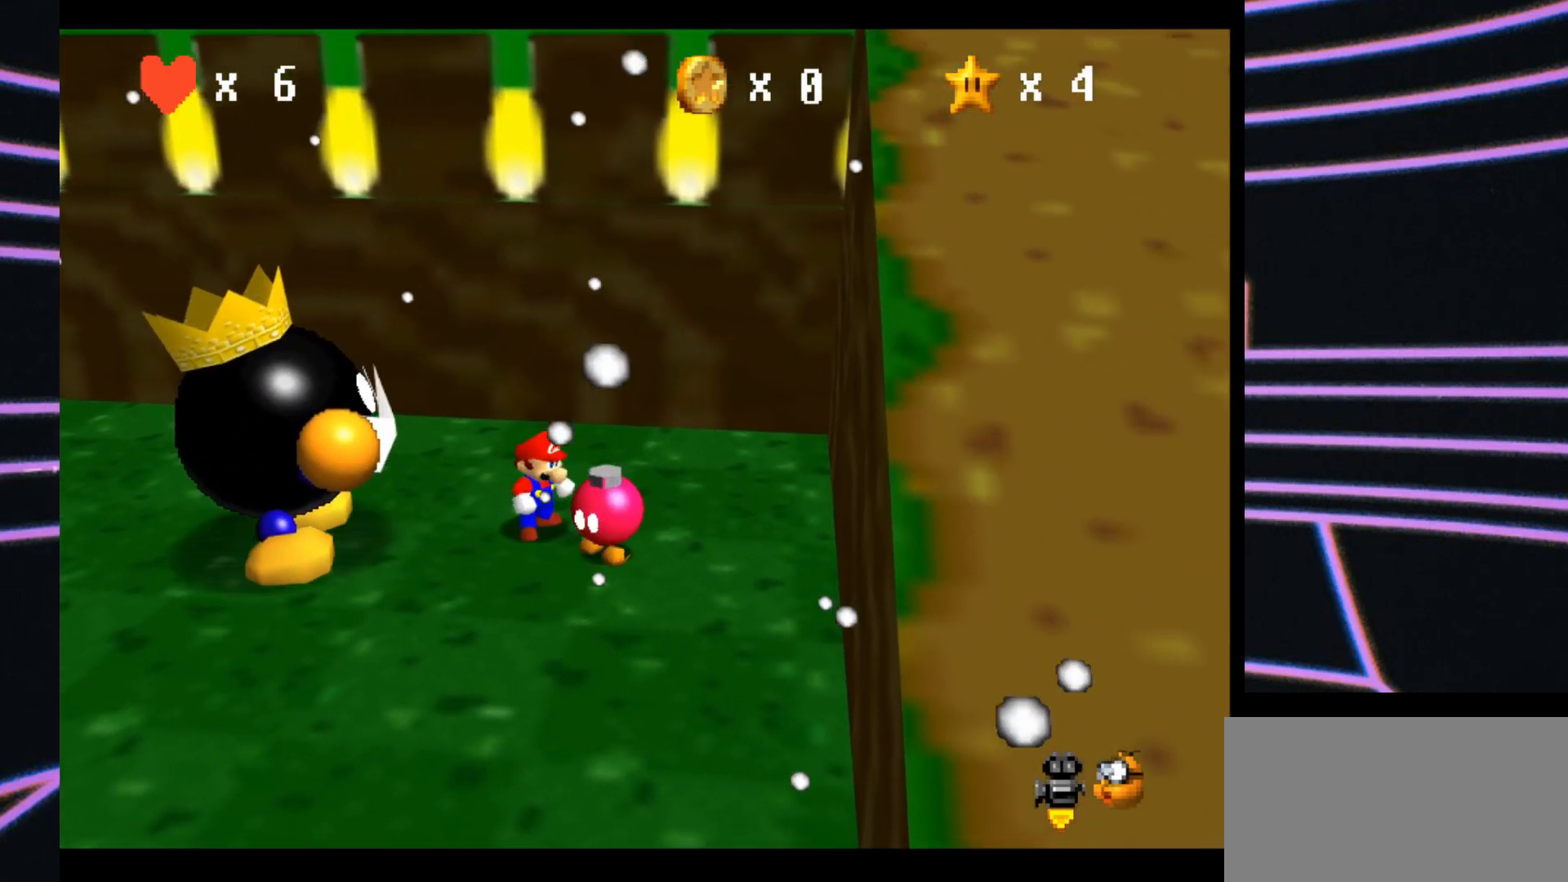
{"buttons": ["B"], "left_stick": "center", "events": [[267, "left_stick", "center"]]}
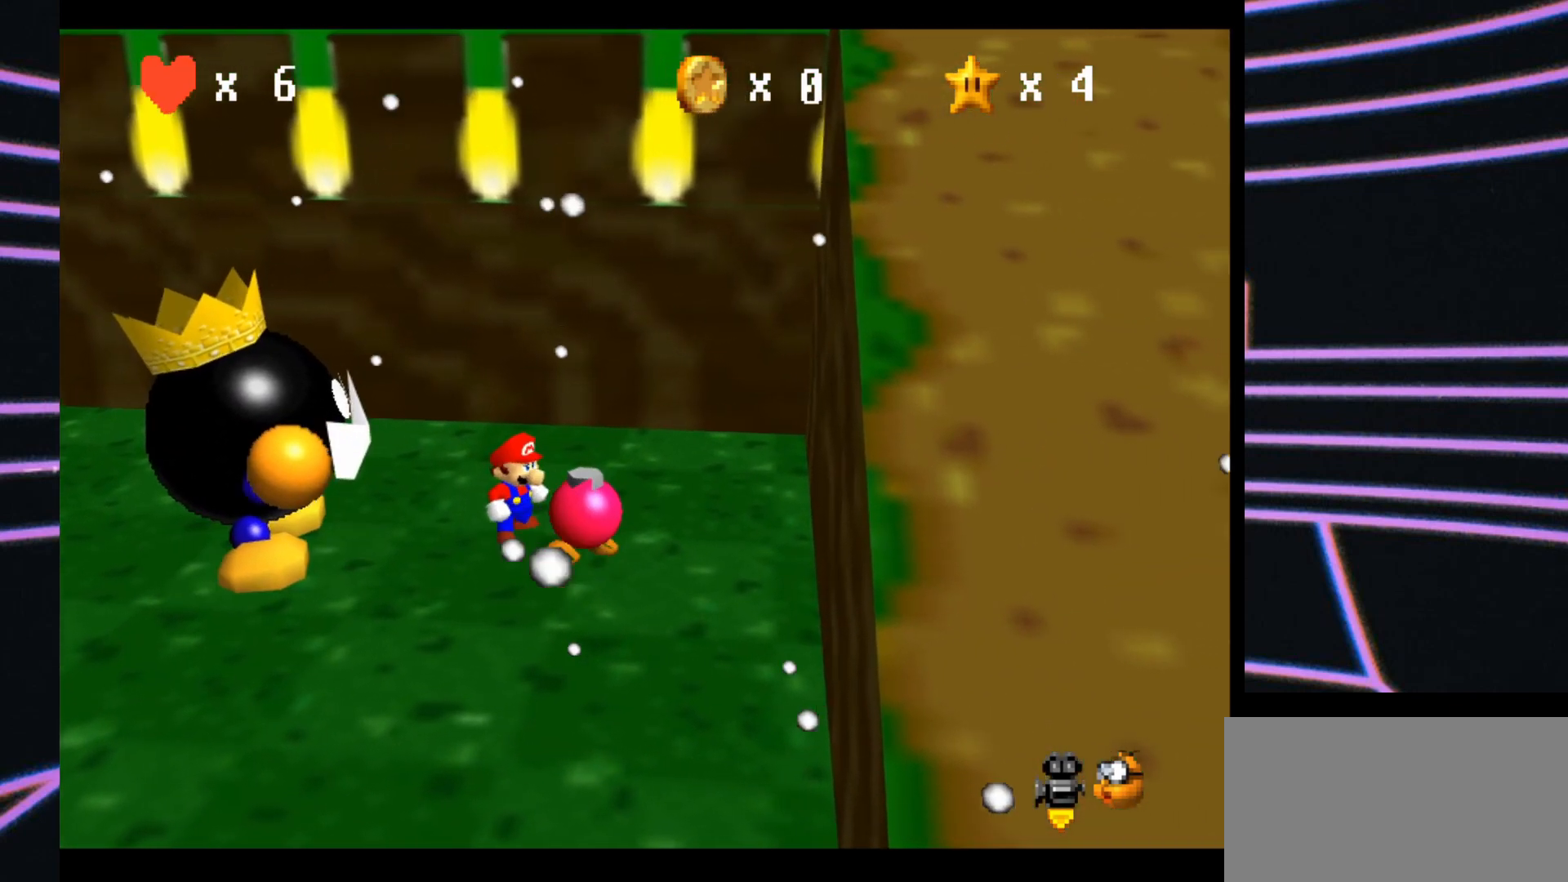
{"buttons": [], "left_stick": "center", "events": [[367, "B", "up"]]}
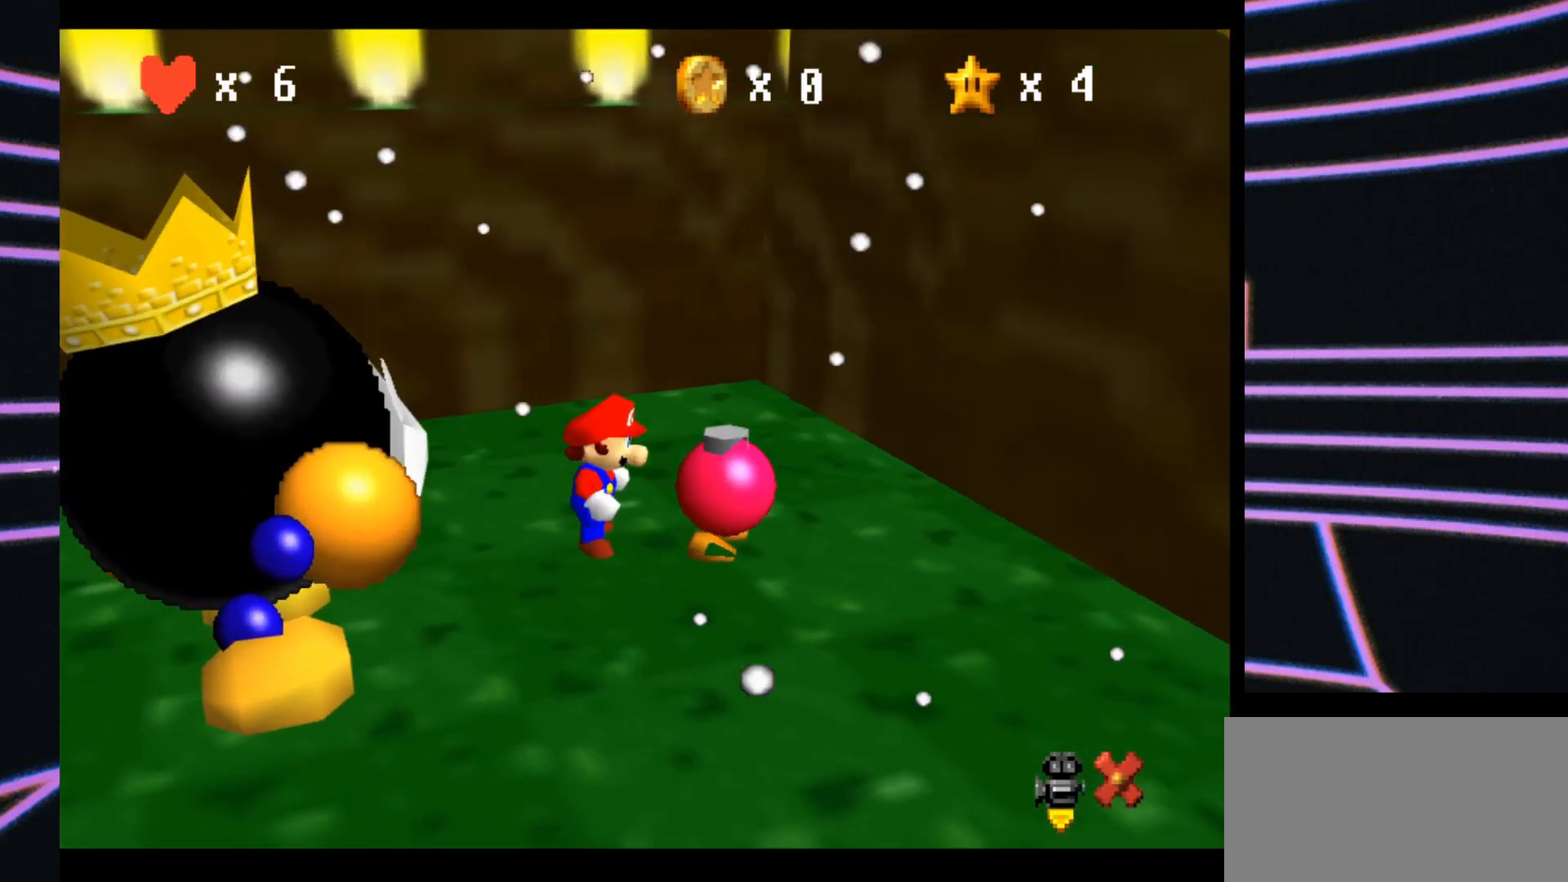
{"buttons": [], "left_stick": "center", "events": []}
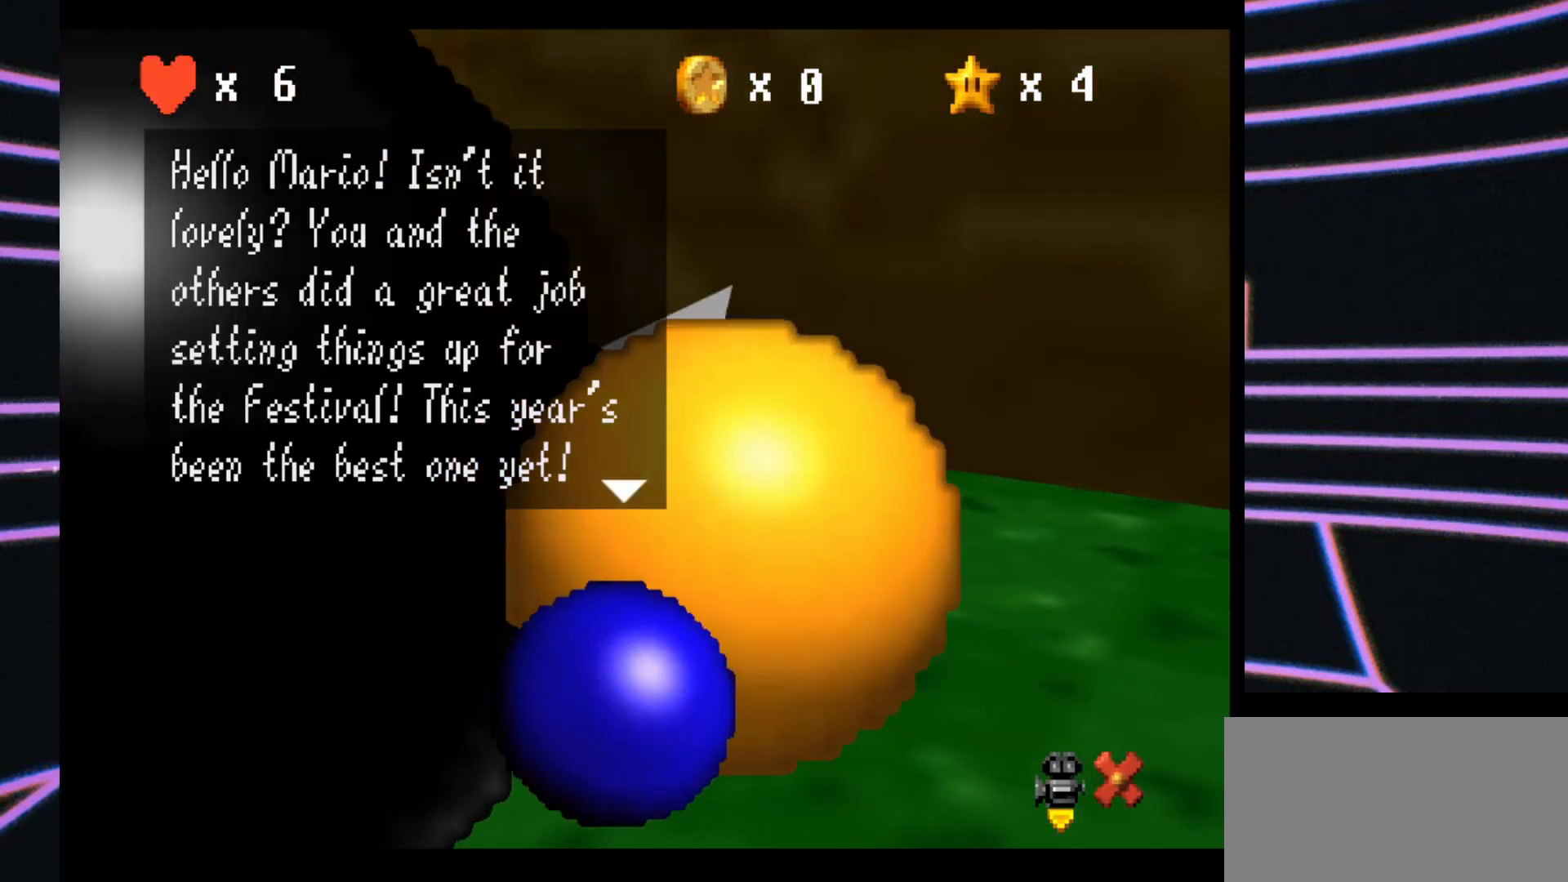
{"buttons": [], "left_stick": "center", "events": []}
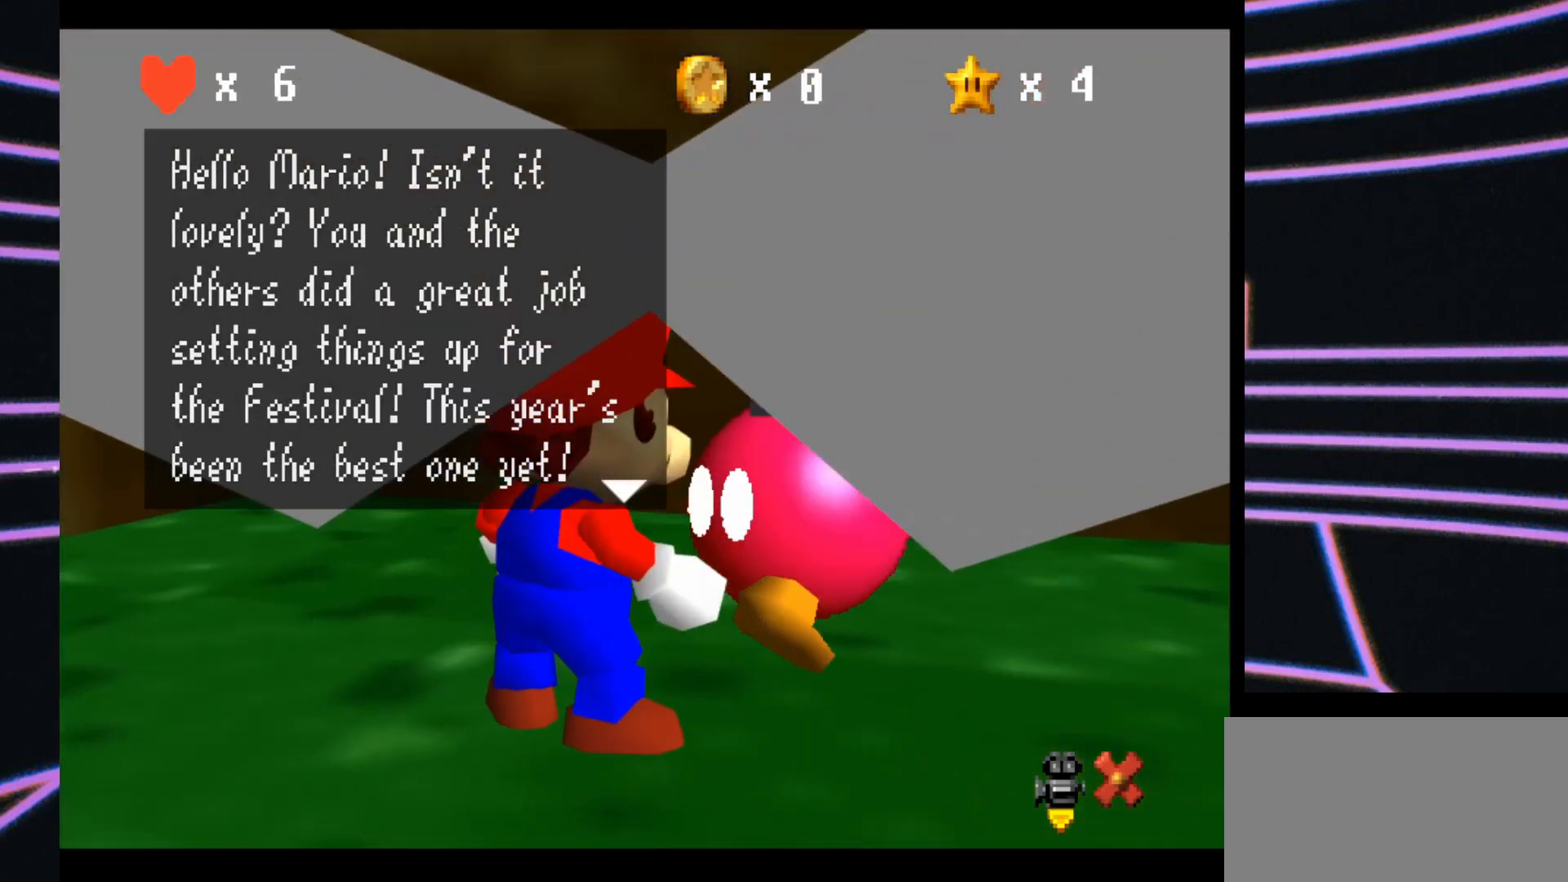
{"buttons": [], "left_stick": "center", "events": []}
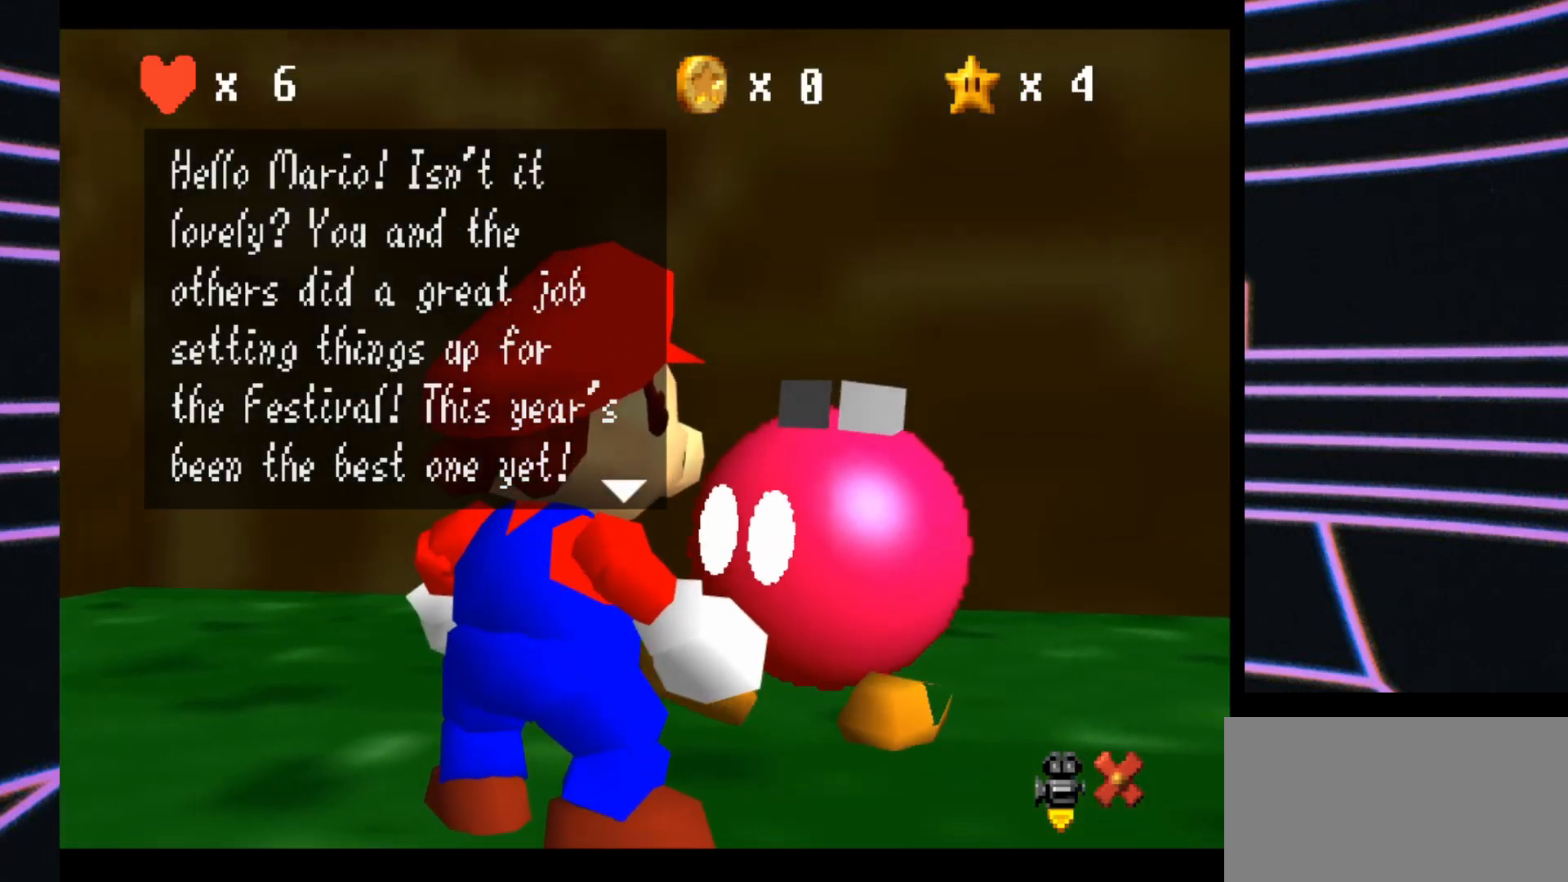
{"buttons": [], "left_stick": "center", "events": []}
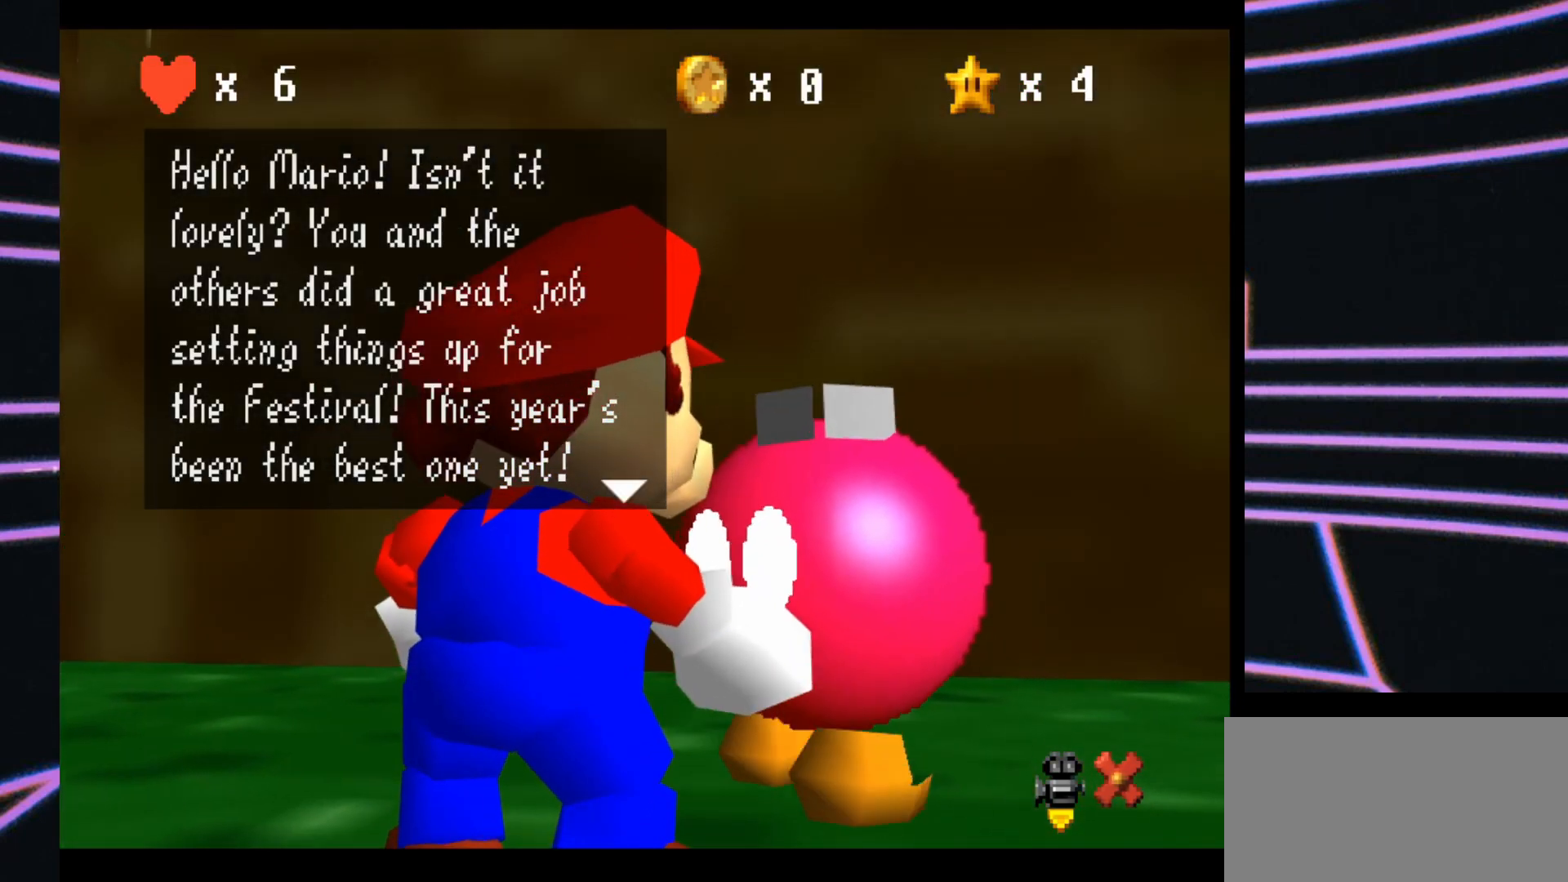
{"buttons": [], "left_stick": "center", "events": []}
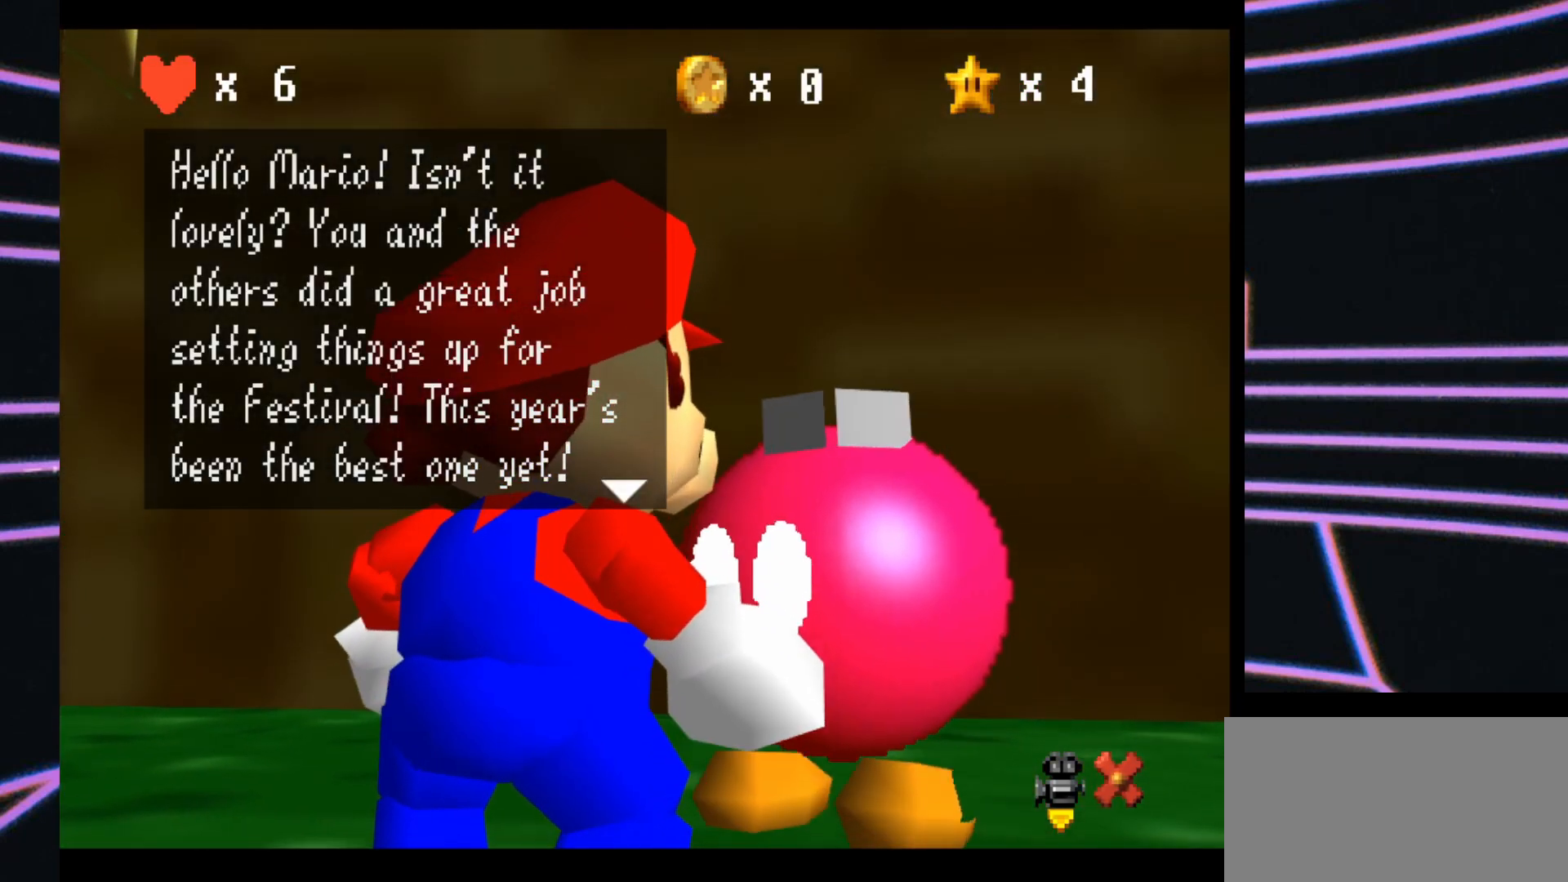
{"buttons": [], "left_stick": "center", "events": []}
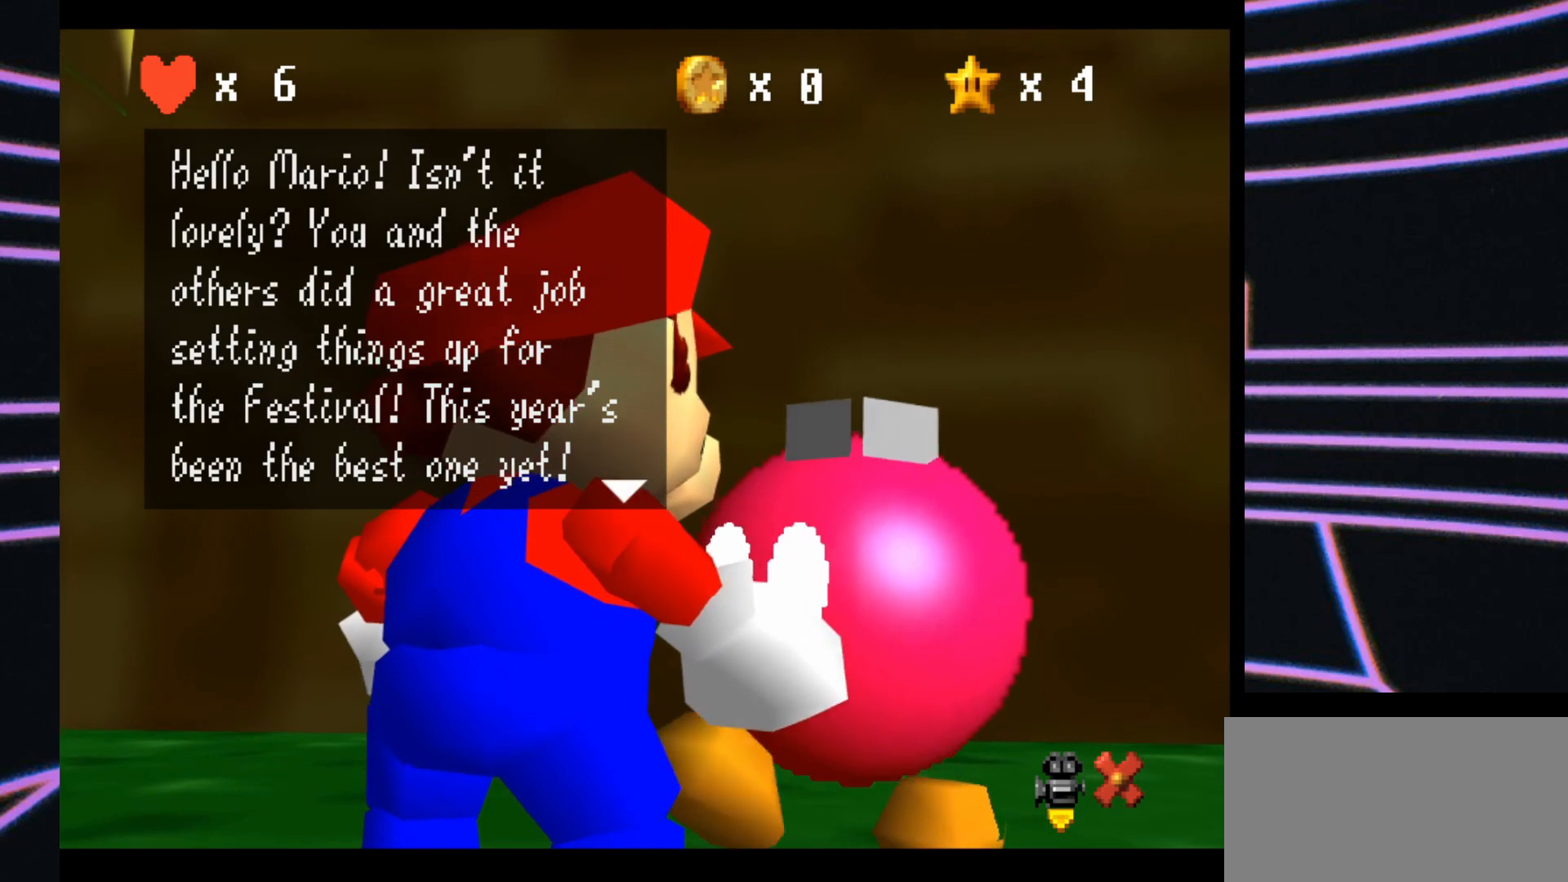
{"buttons": [], "left_stick": "center", "events": []}
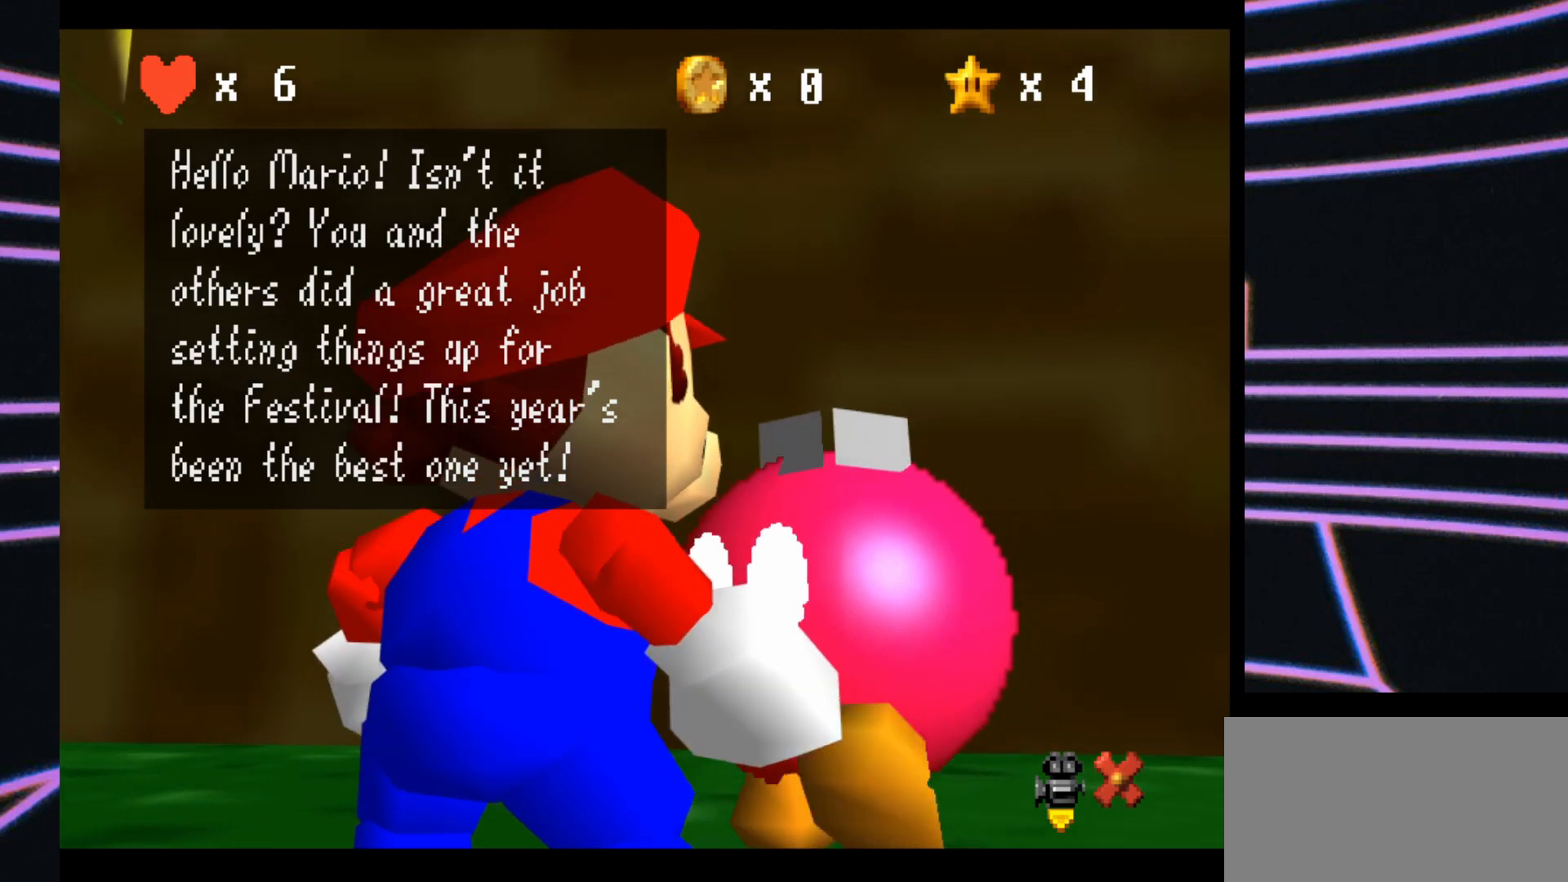
{"buttons": [], "left_stick": "center", "events": []}
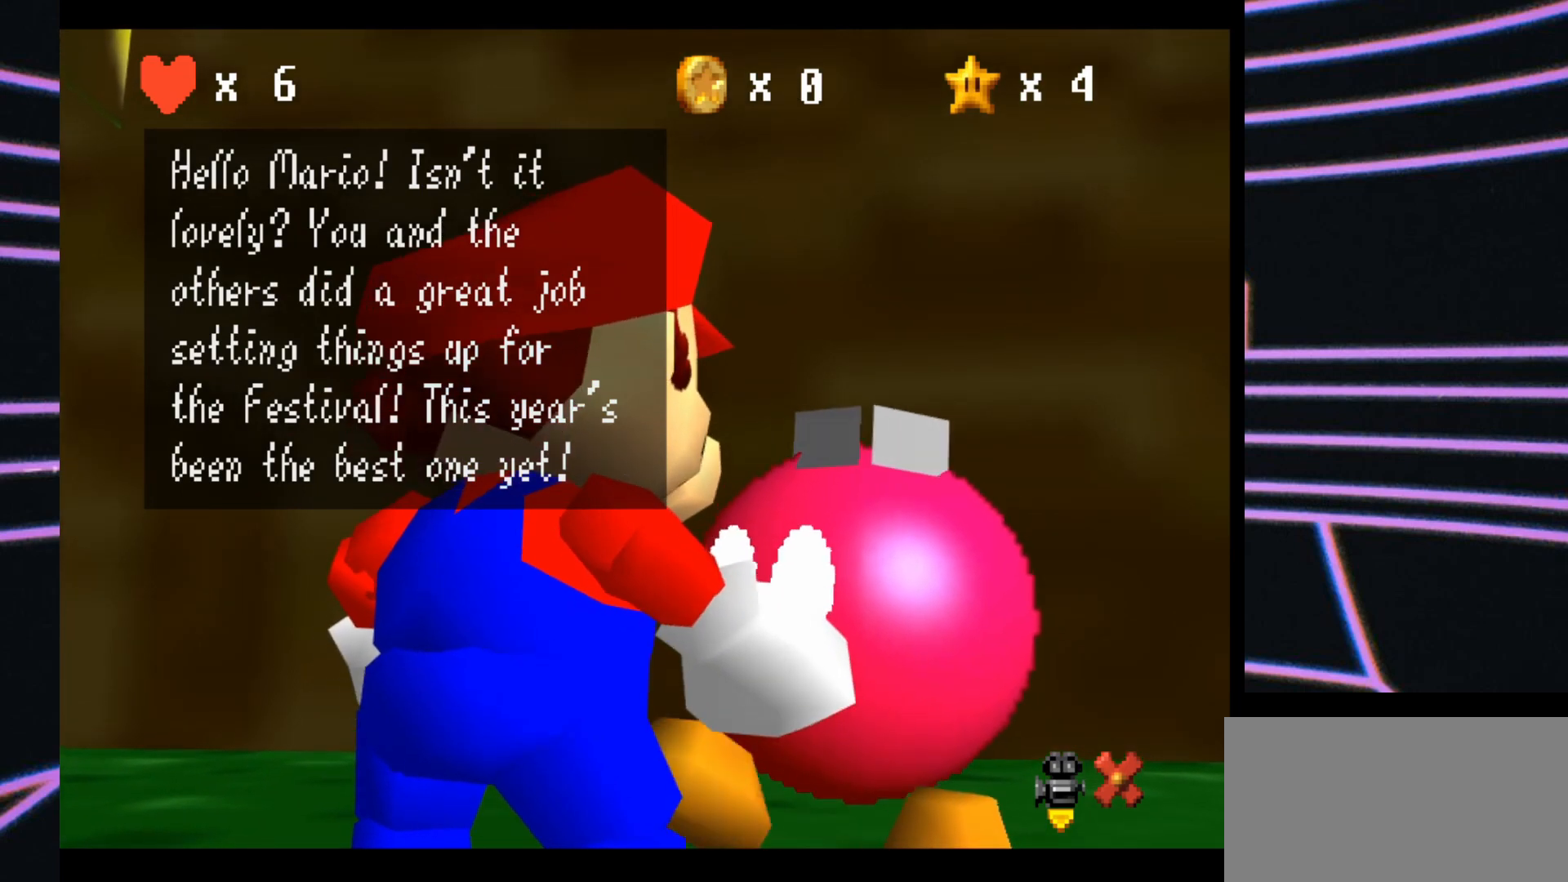
{"buttons": [], "left_stick": "center", "events": []}
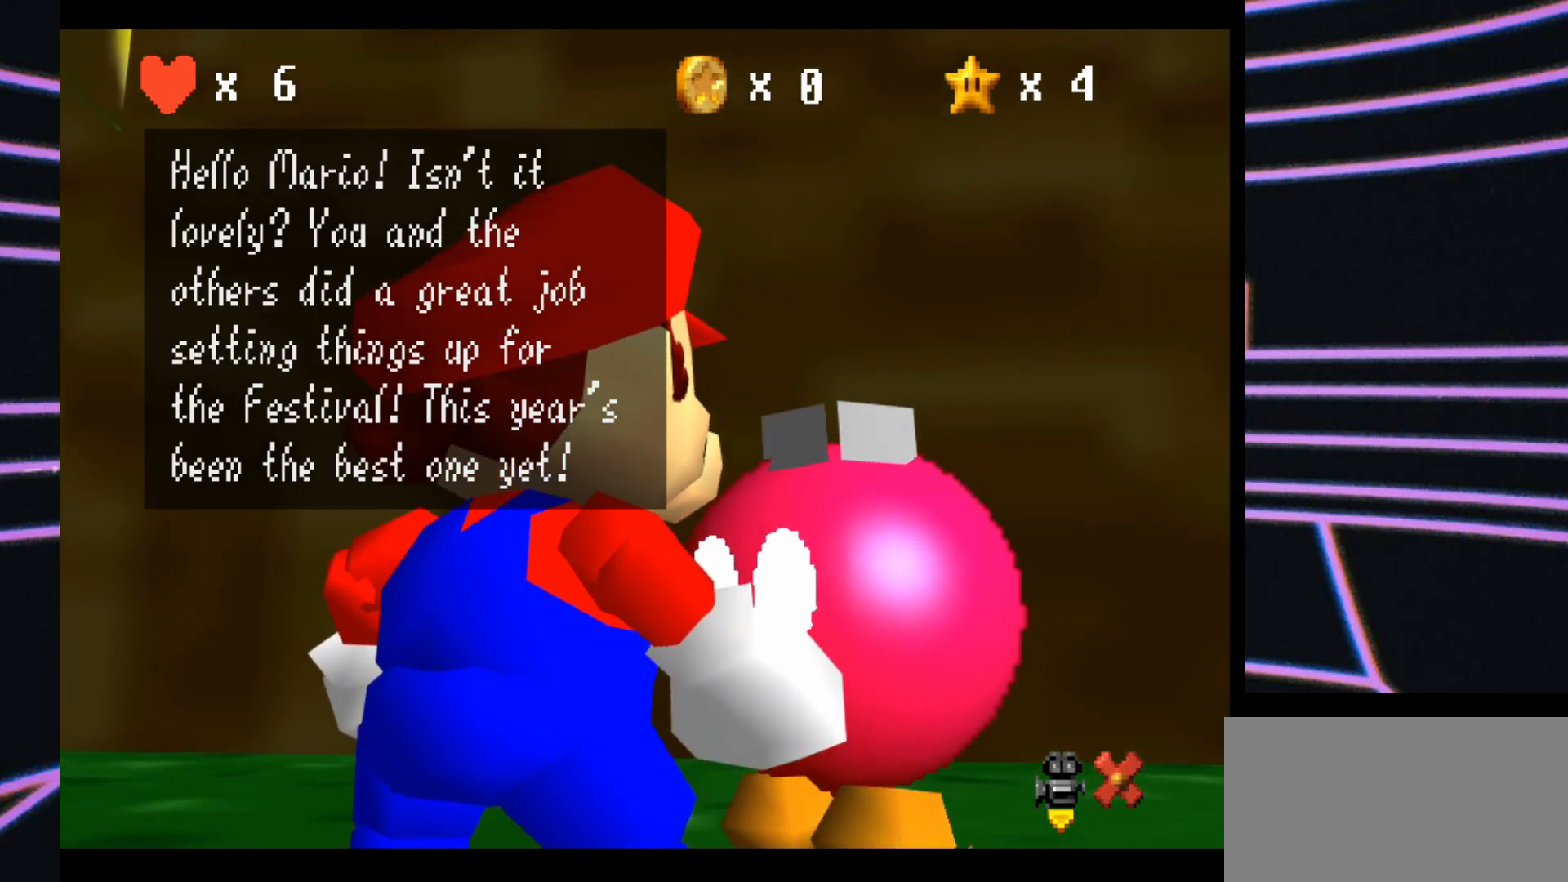
{"buttons": [], "left_stick": "center", "events": []}
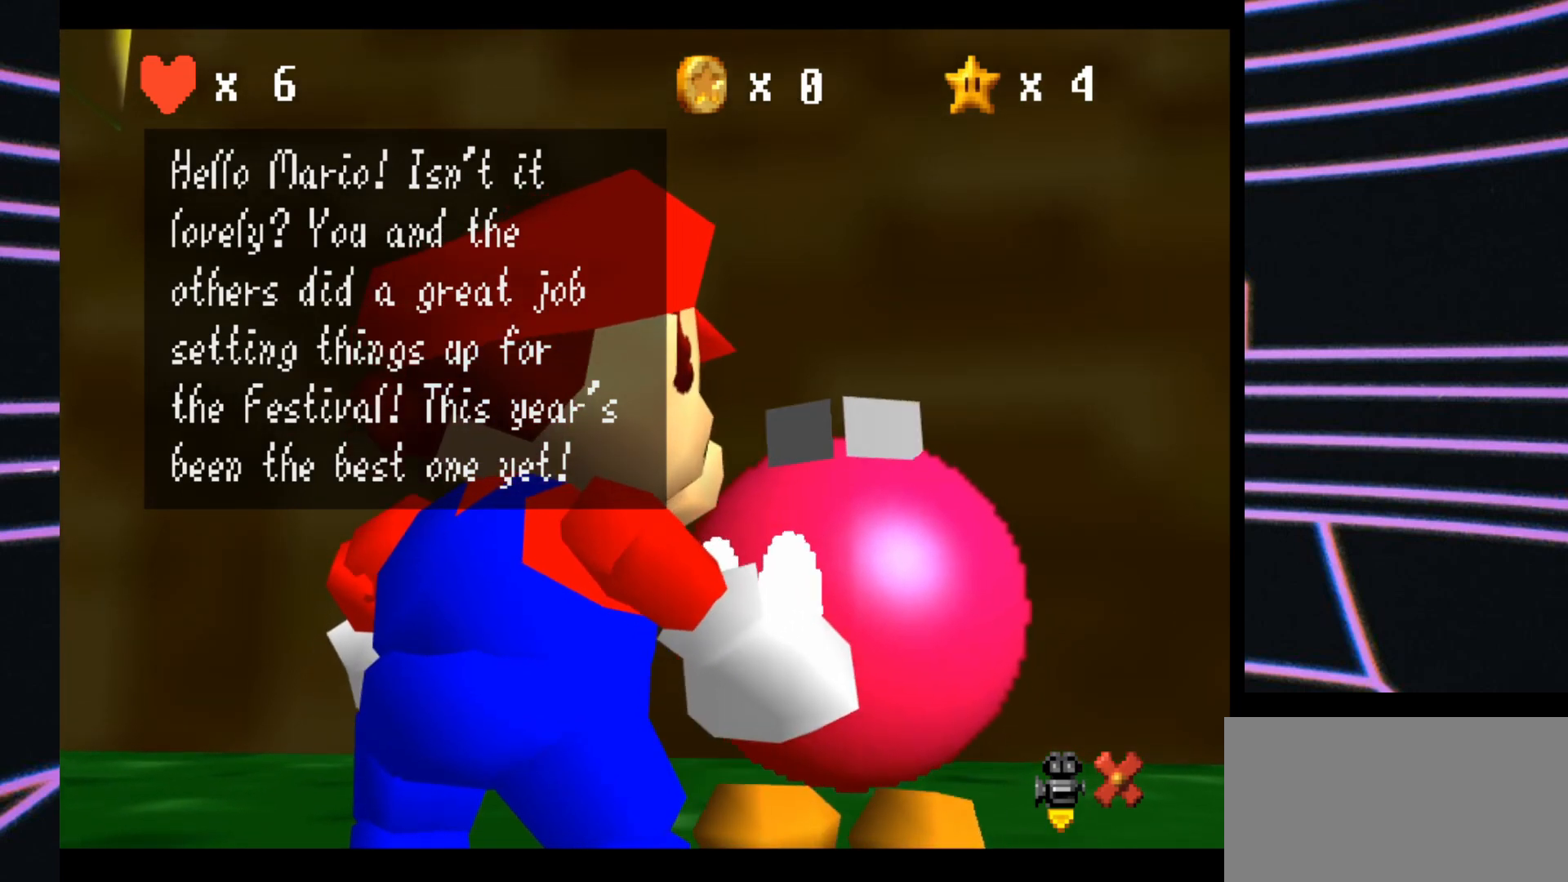
{"buttons": ["A"], "left_stick": "center", "events": [[500, "A", "down"]]}
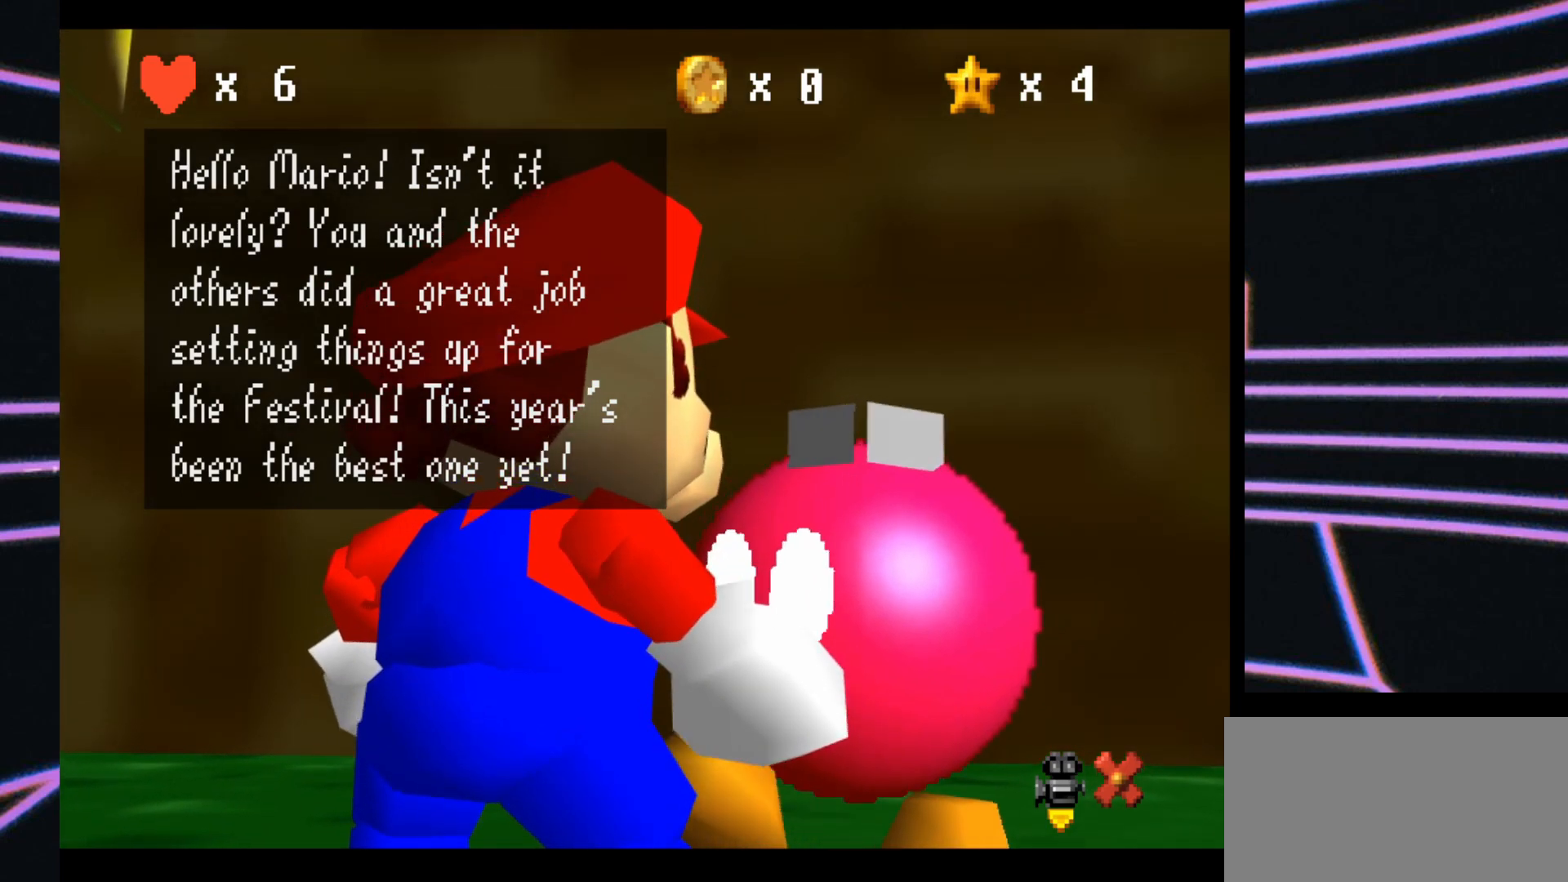
{"buttons": [], "left_stick": "center", "events": [[167, "A", "up"]]}
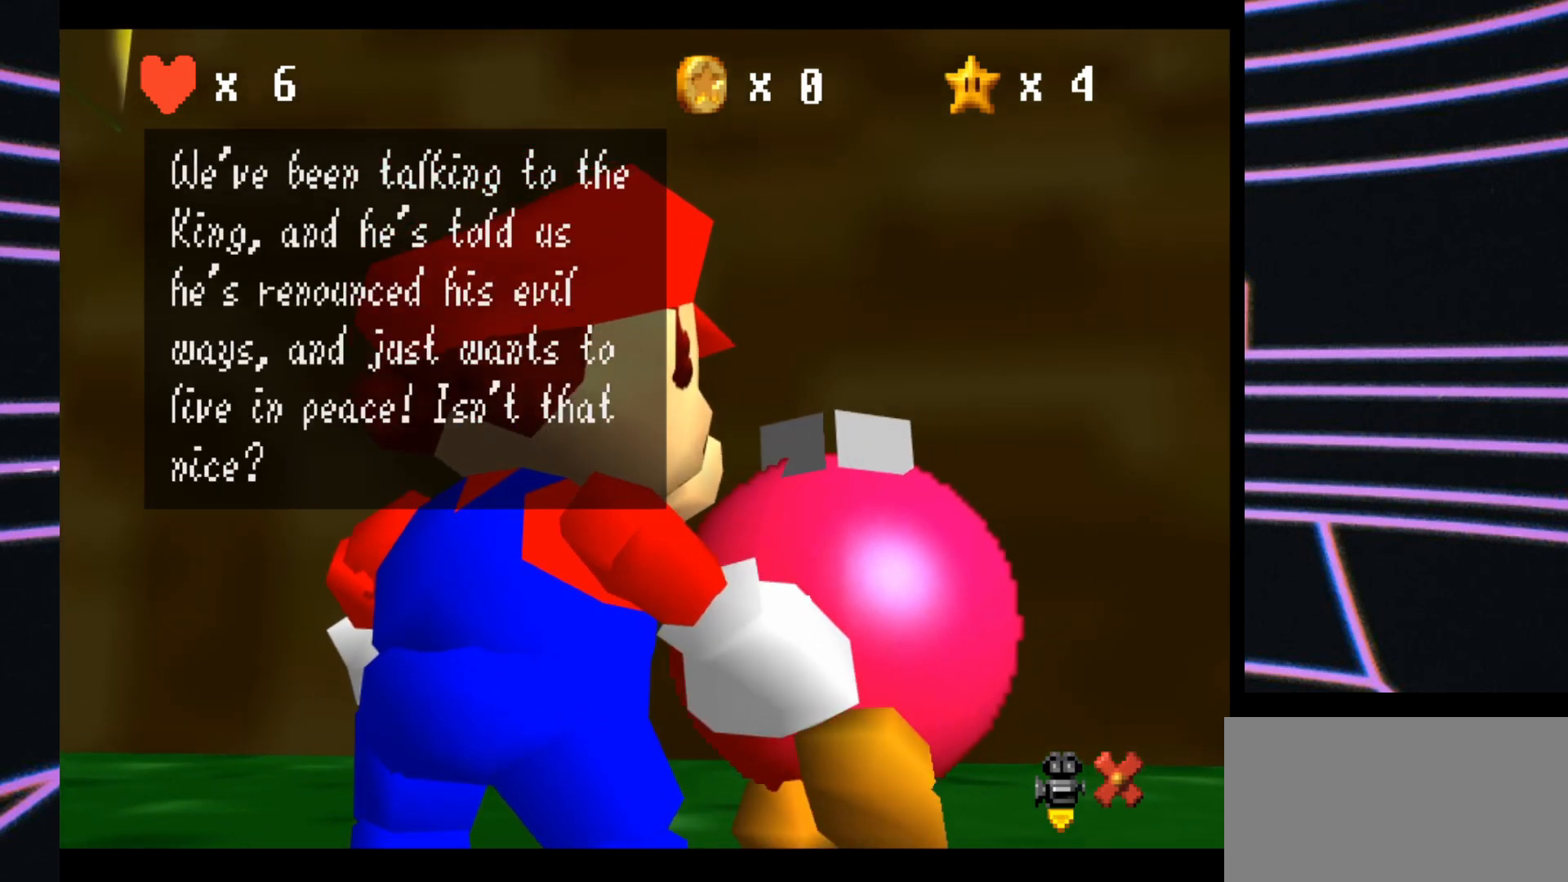
{"buttons": [], "left_stick": "center", "events": []}
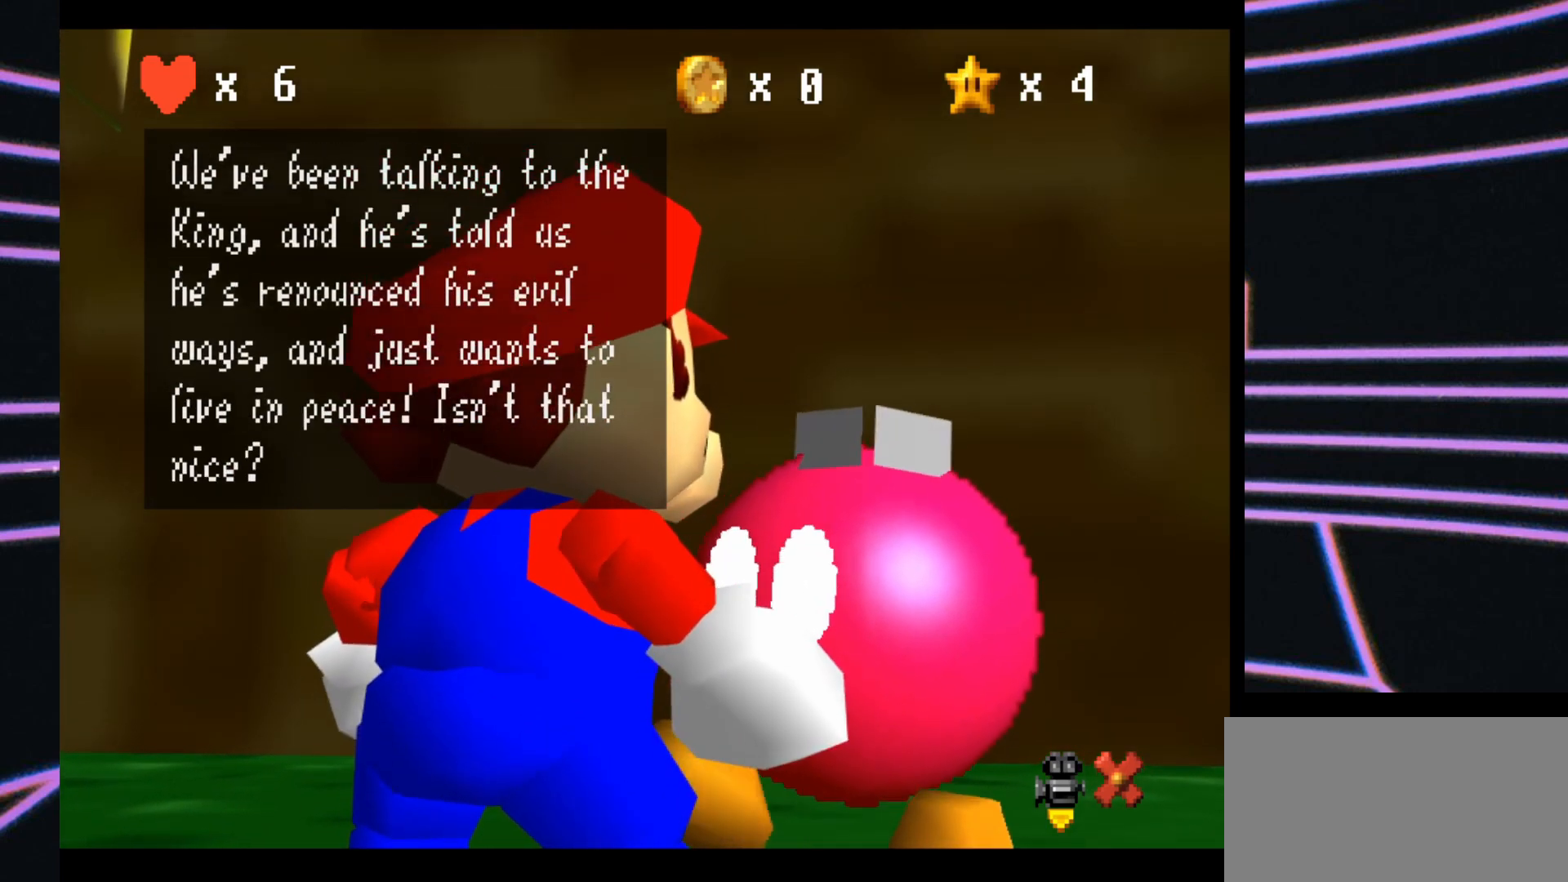
{"buttons": [], "left_stick": "center", "events": []}
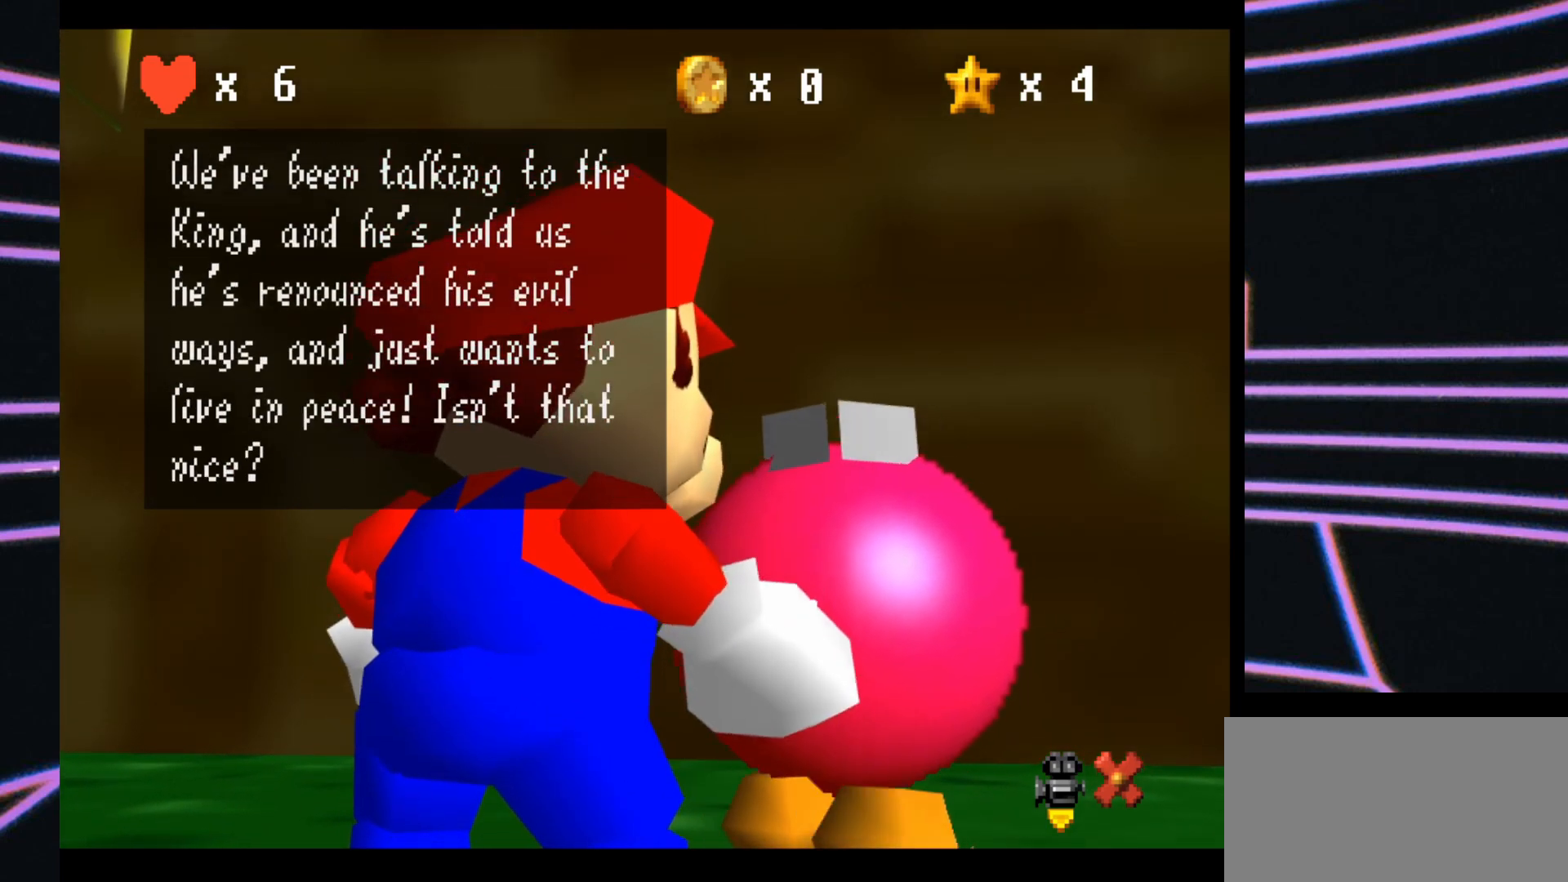
{"buttons": [], "left_stick": "center", "events": []}
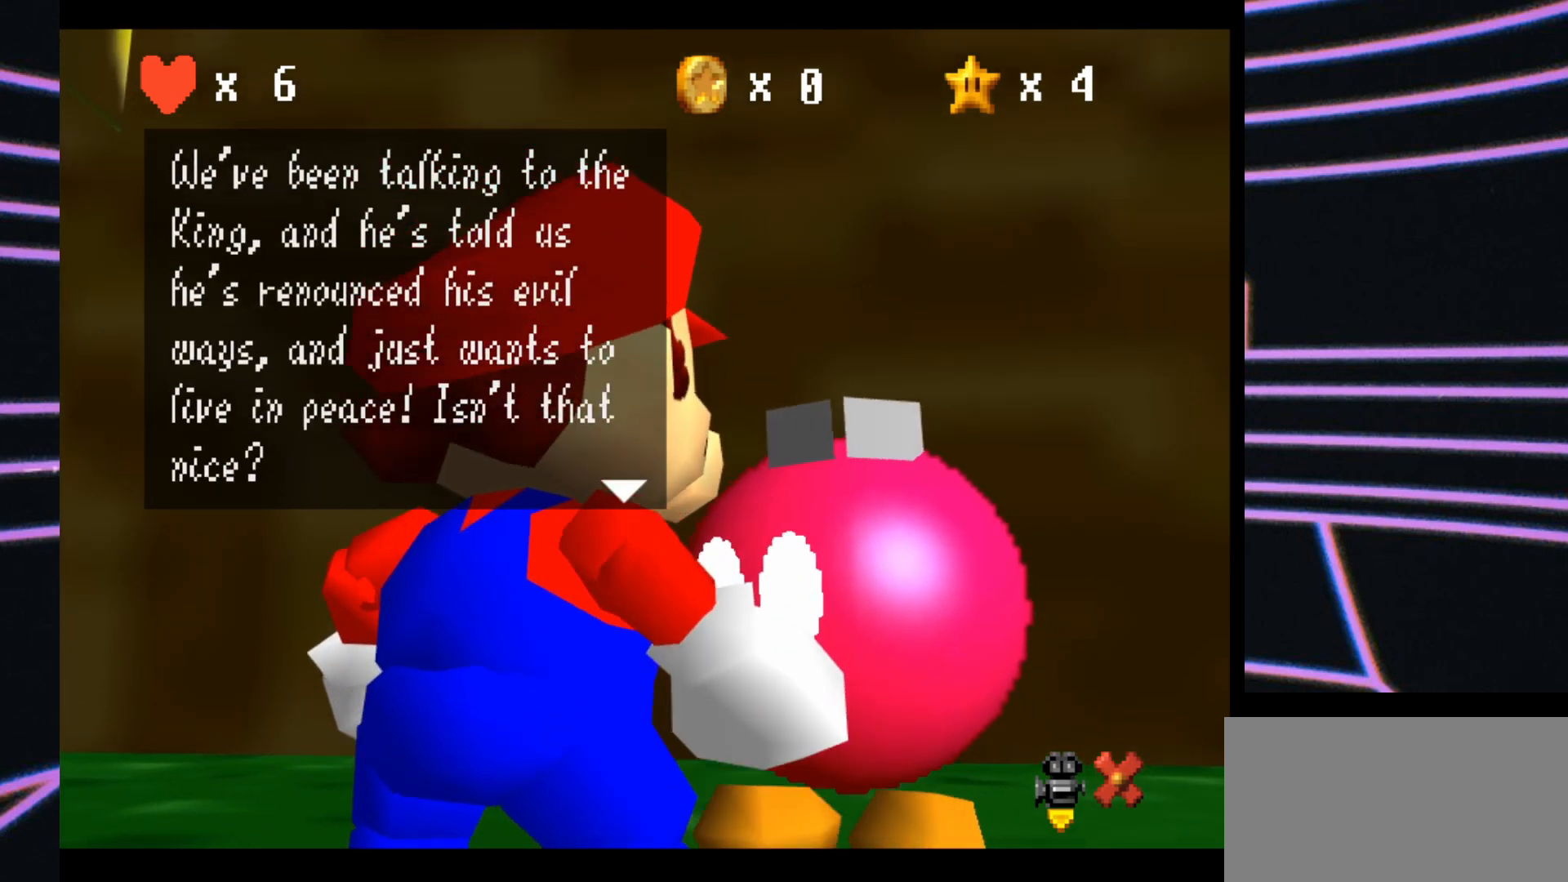
{"buttons": [], "left_stick": "center", "events": []}
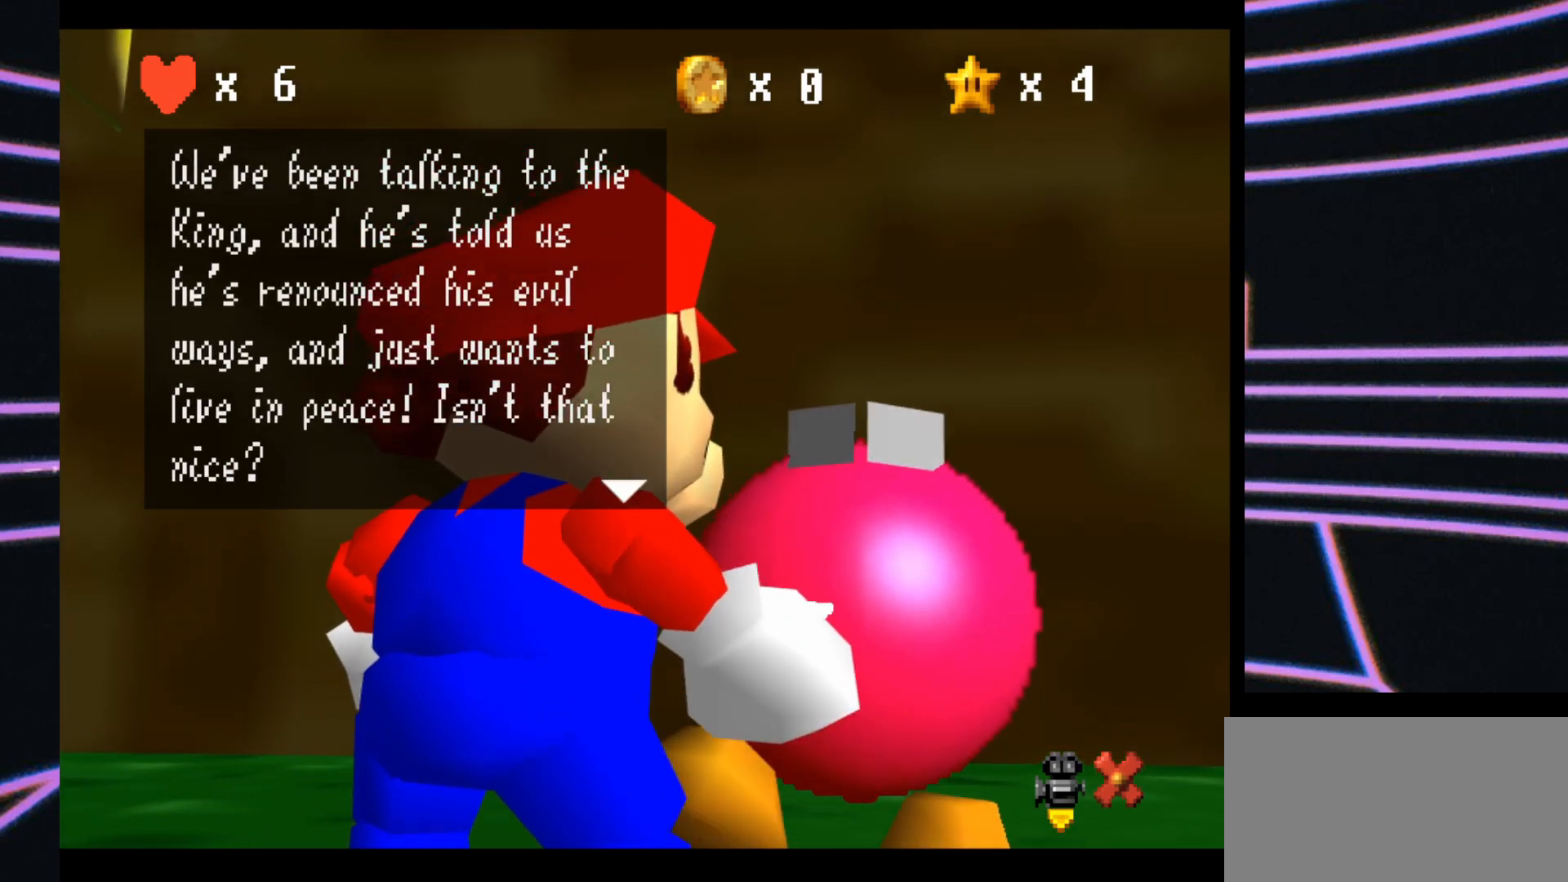
{"buttons": [], "left_stick": "center", "events": []}
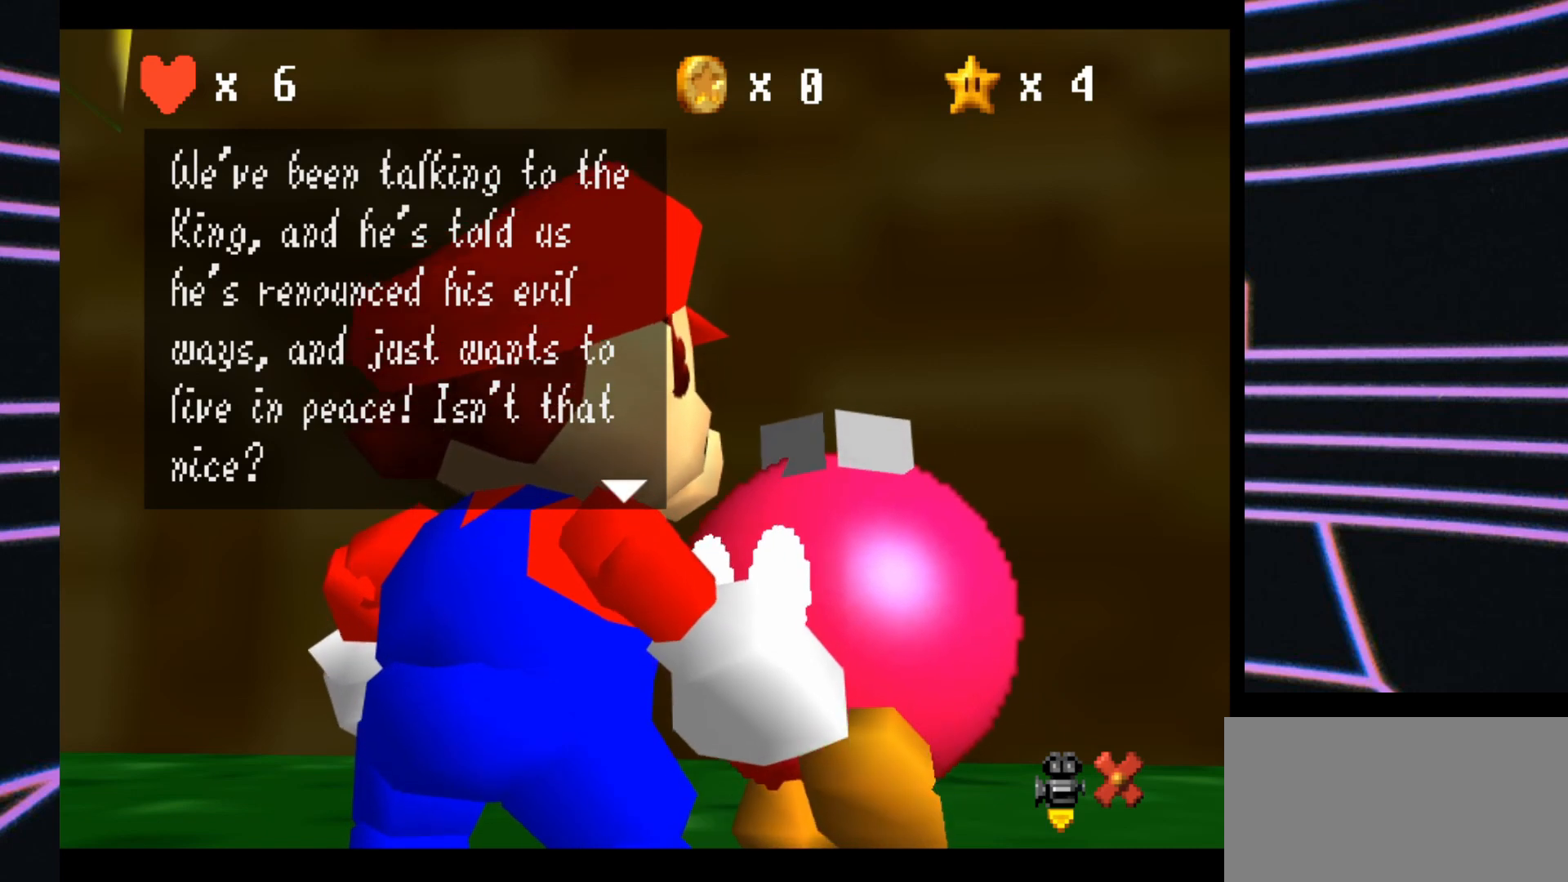
{"buttons": [], "left_stick": "center", "events": []}
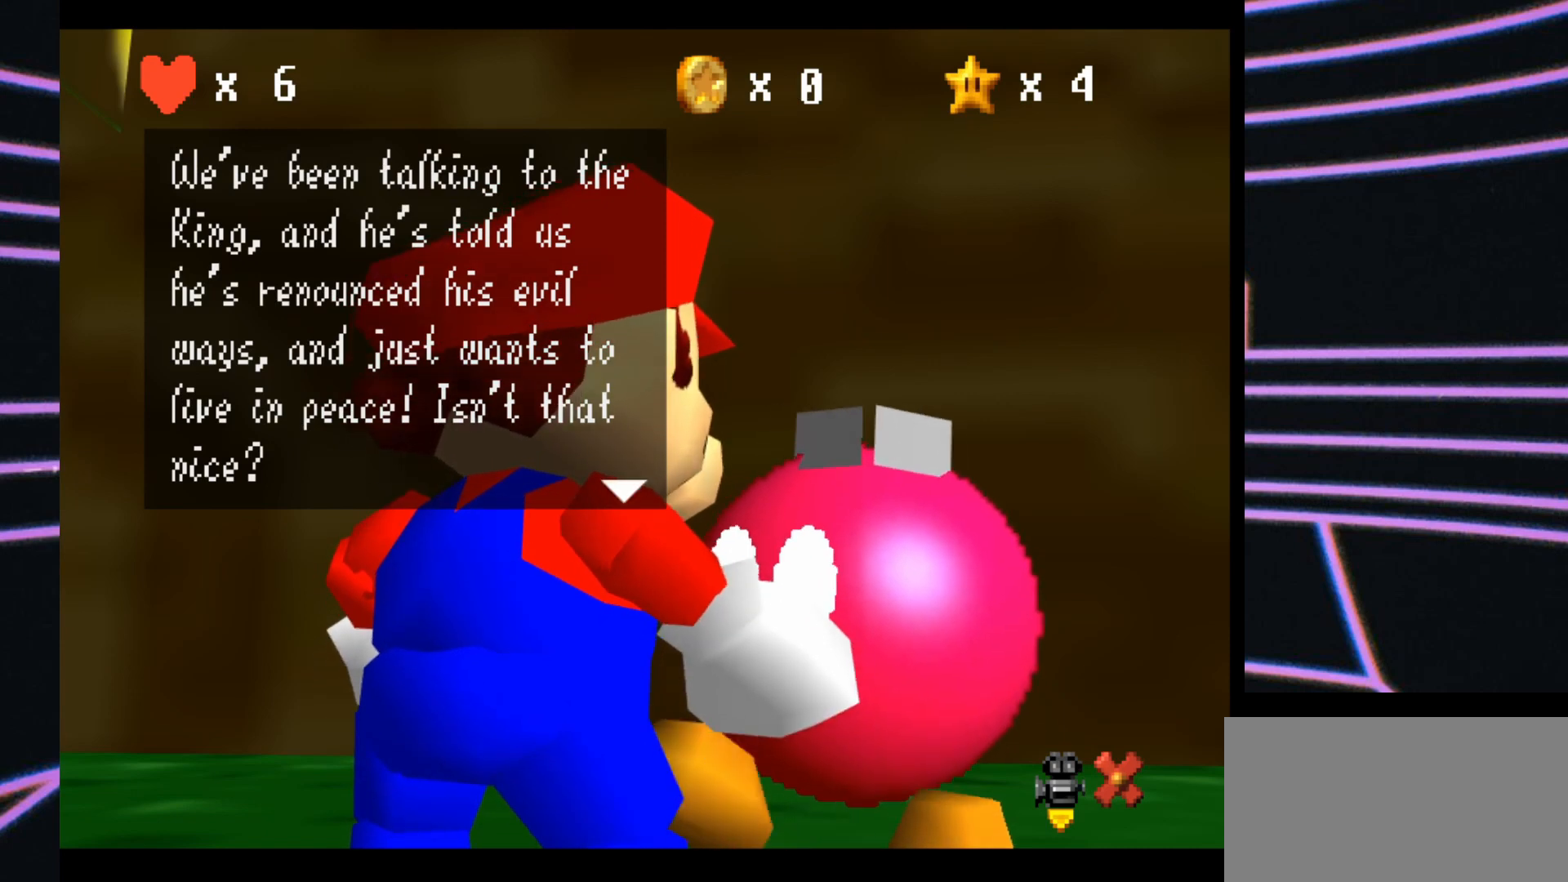
{"buttons": [], "left_stick": "center", "events": []}
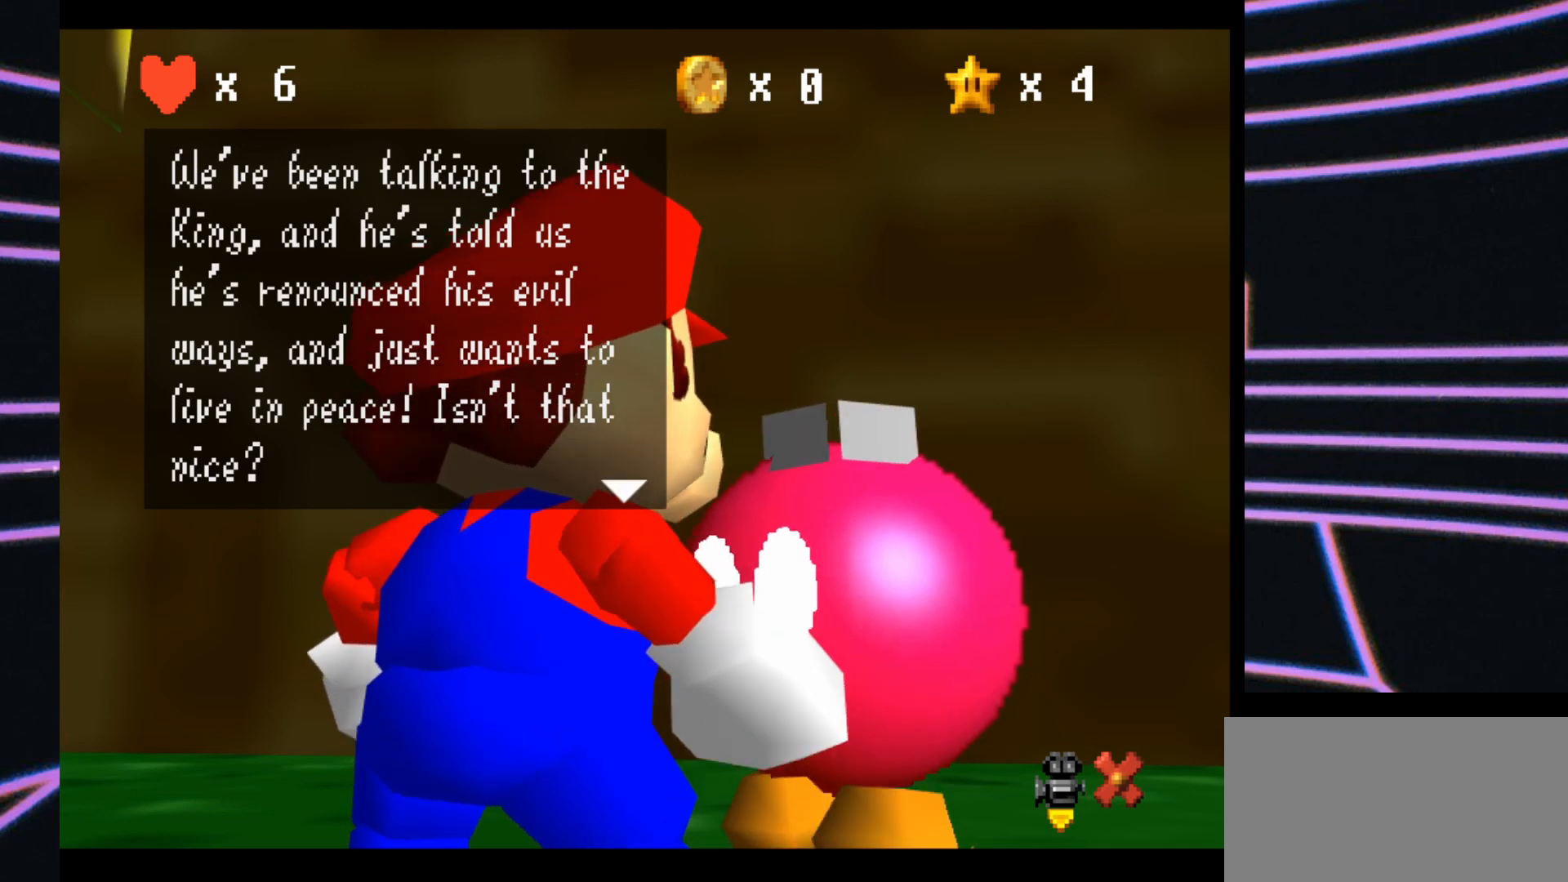
{"buttons": [], "left_stick": "center", "events": []}
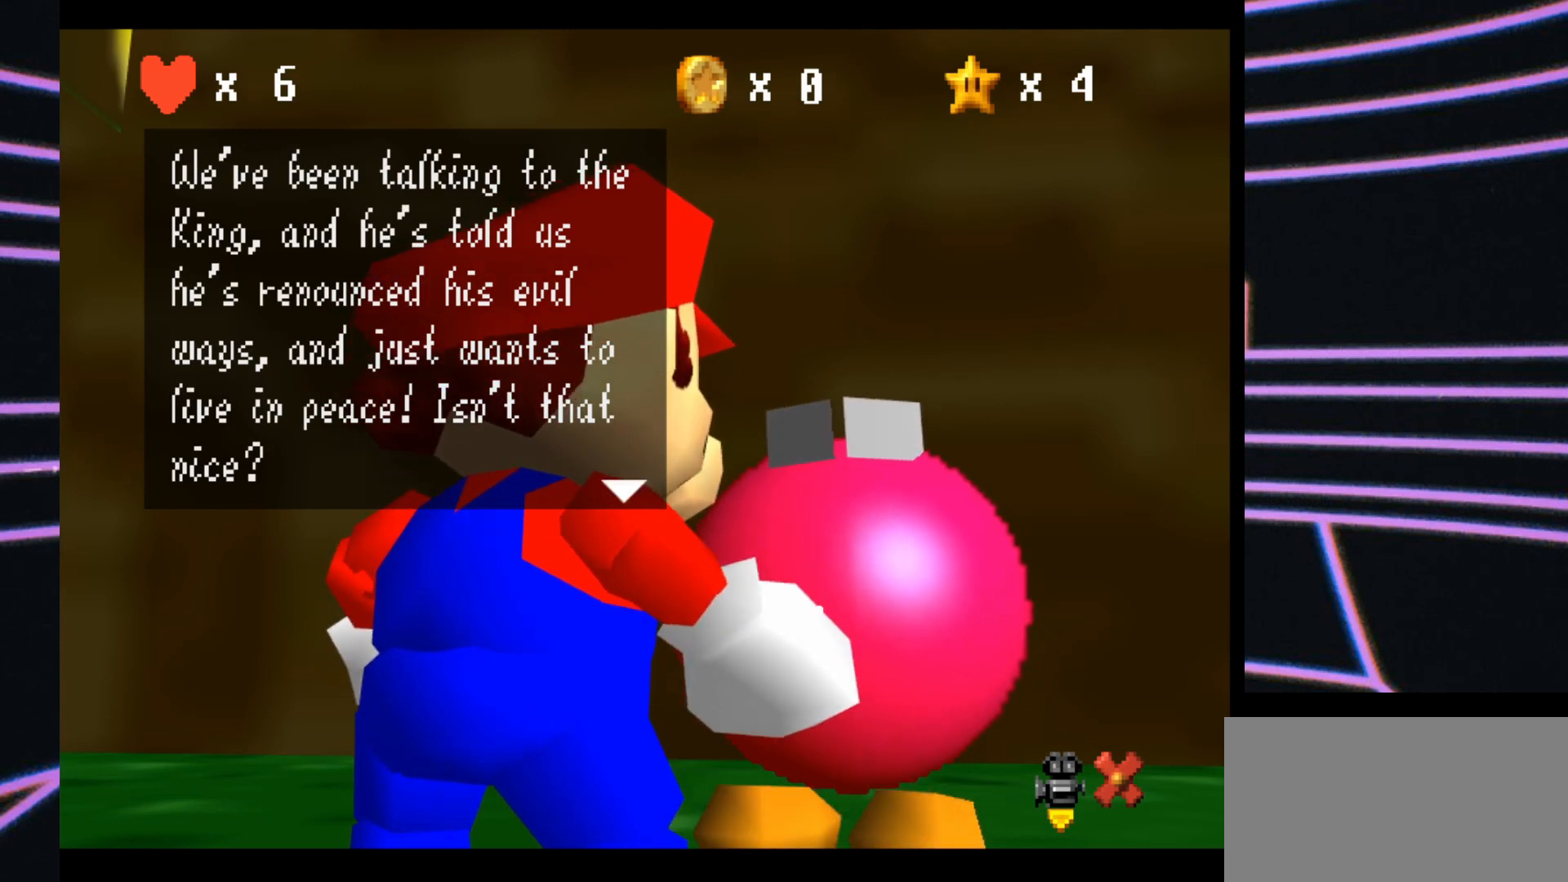
{"buttons": [], "left_stick": "center", "events": []}
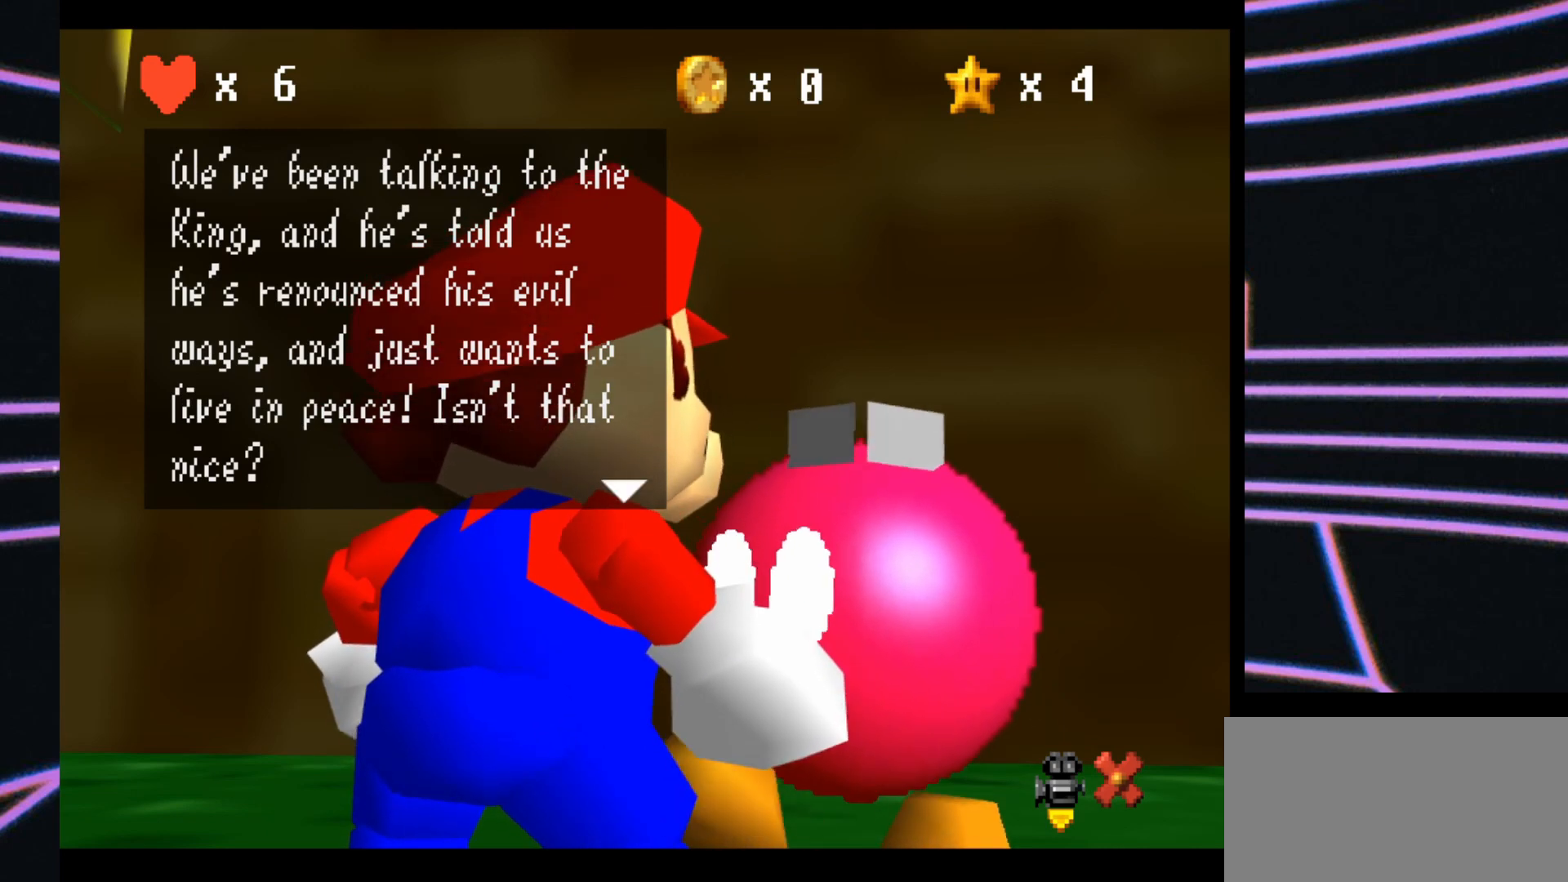
{"buttons": [], "left_stick": "center", "events": []}
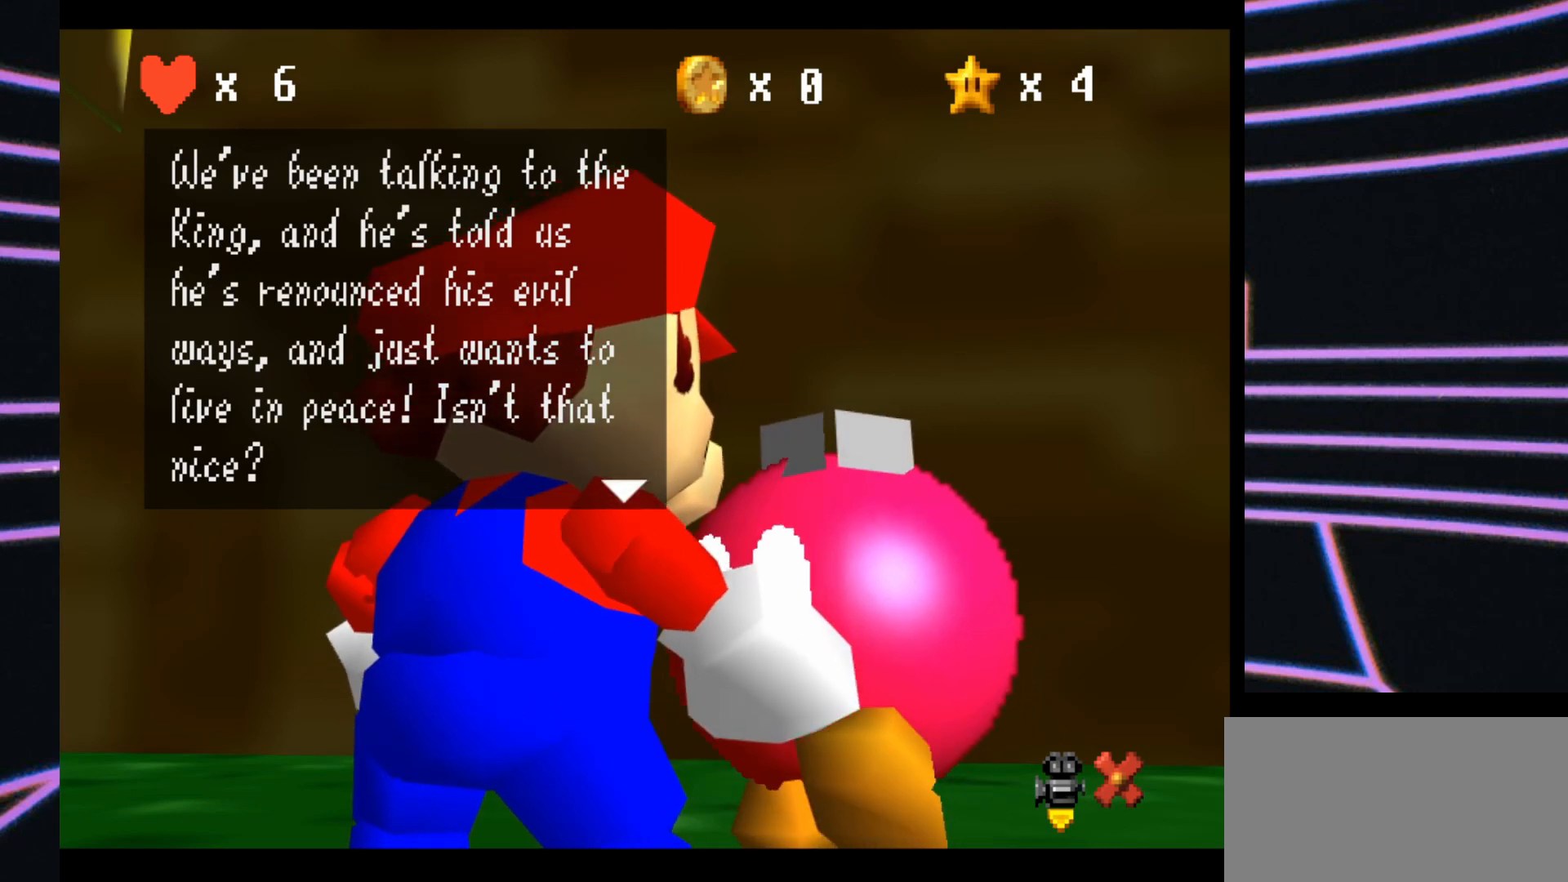
{"buttons": [], "left_stick": "center", "events": [[167, "A", "down"], [367, "A", "up"]]}
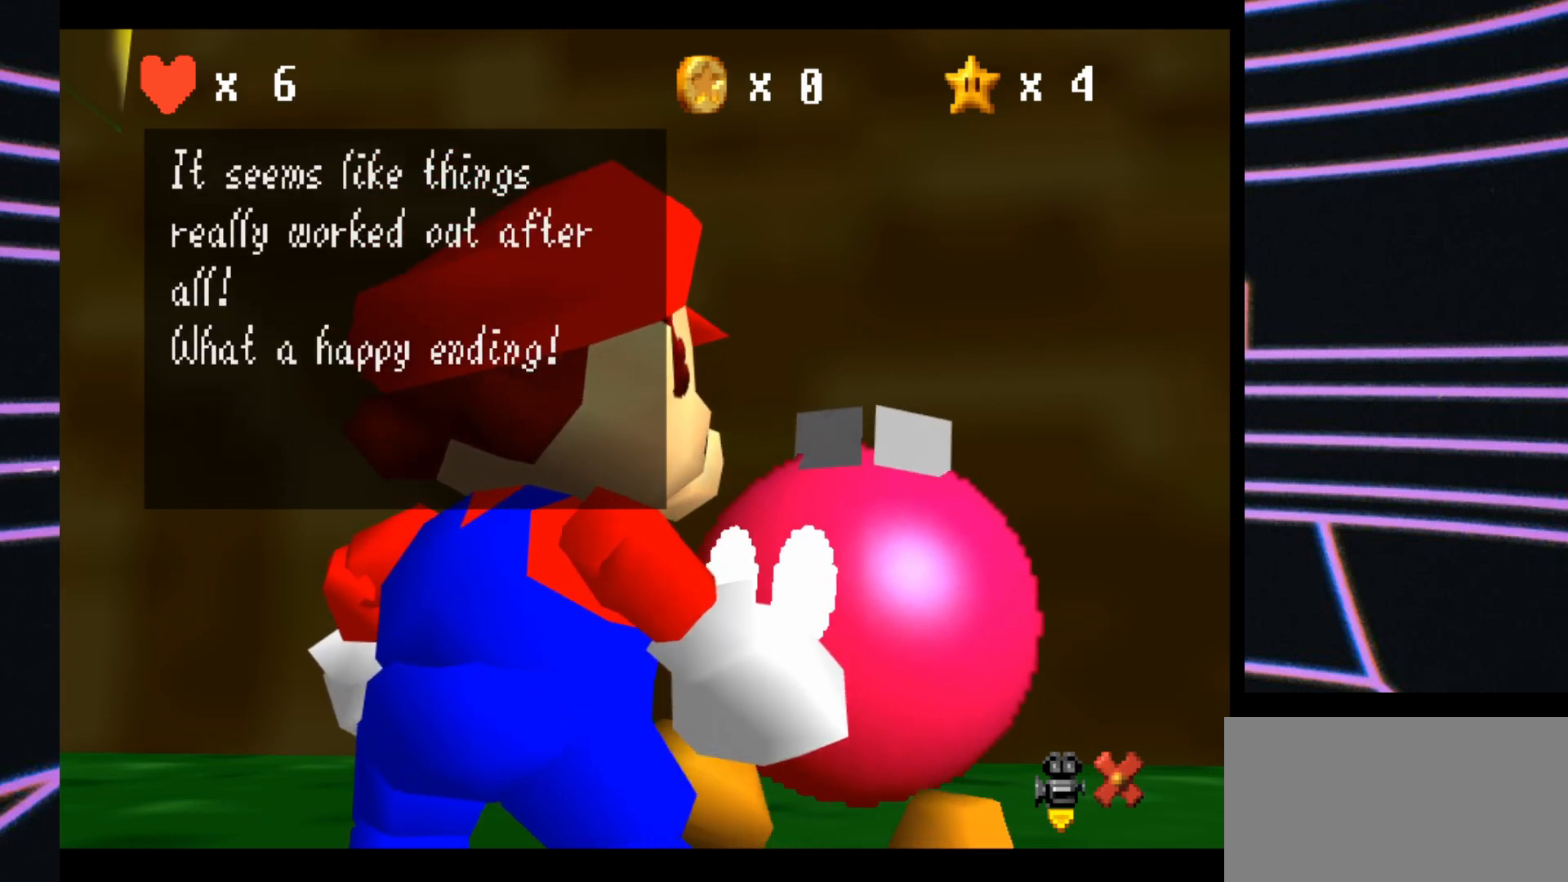
{"buttons": [], "left_stick": "center", "events": []}